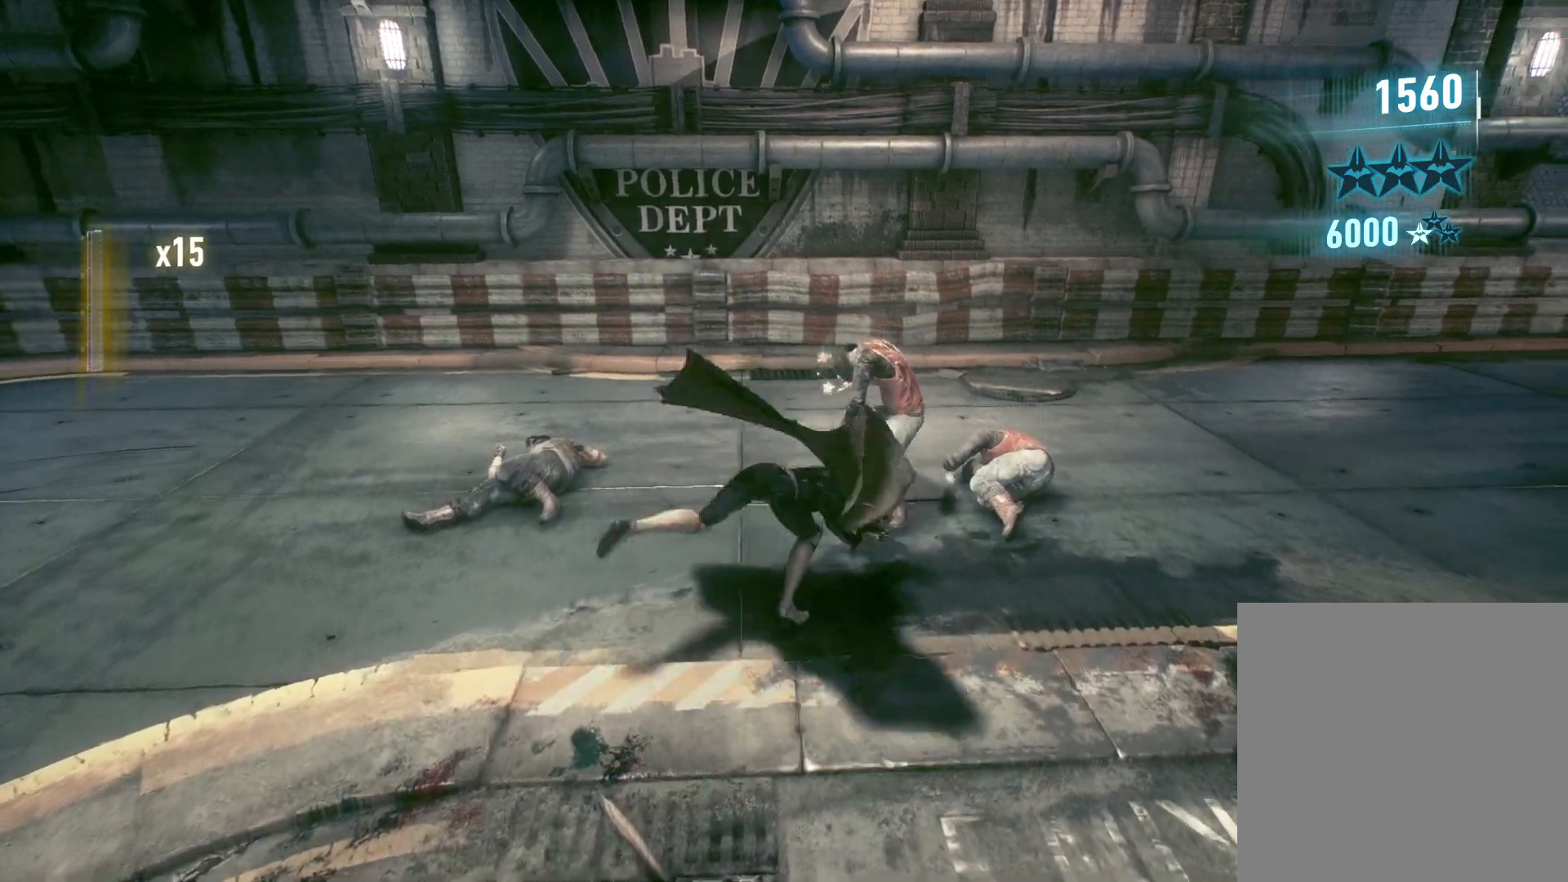
Gameplay with a controller (Xbox layout); each line is a JSON object with the inputs held at the frame after it. "events" lists button and stick changes between this image and that frame as [ms after this image, input, new state], when the widget could be followed in between.
{"buttons": [], "left_stick": "up-right", "right_stick": "left", "events": [[300, "R2", "up"], [417, "right_stick", "left"]]}
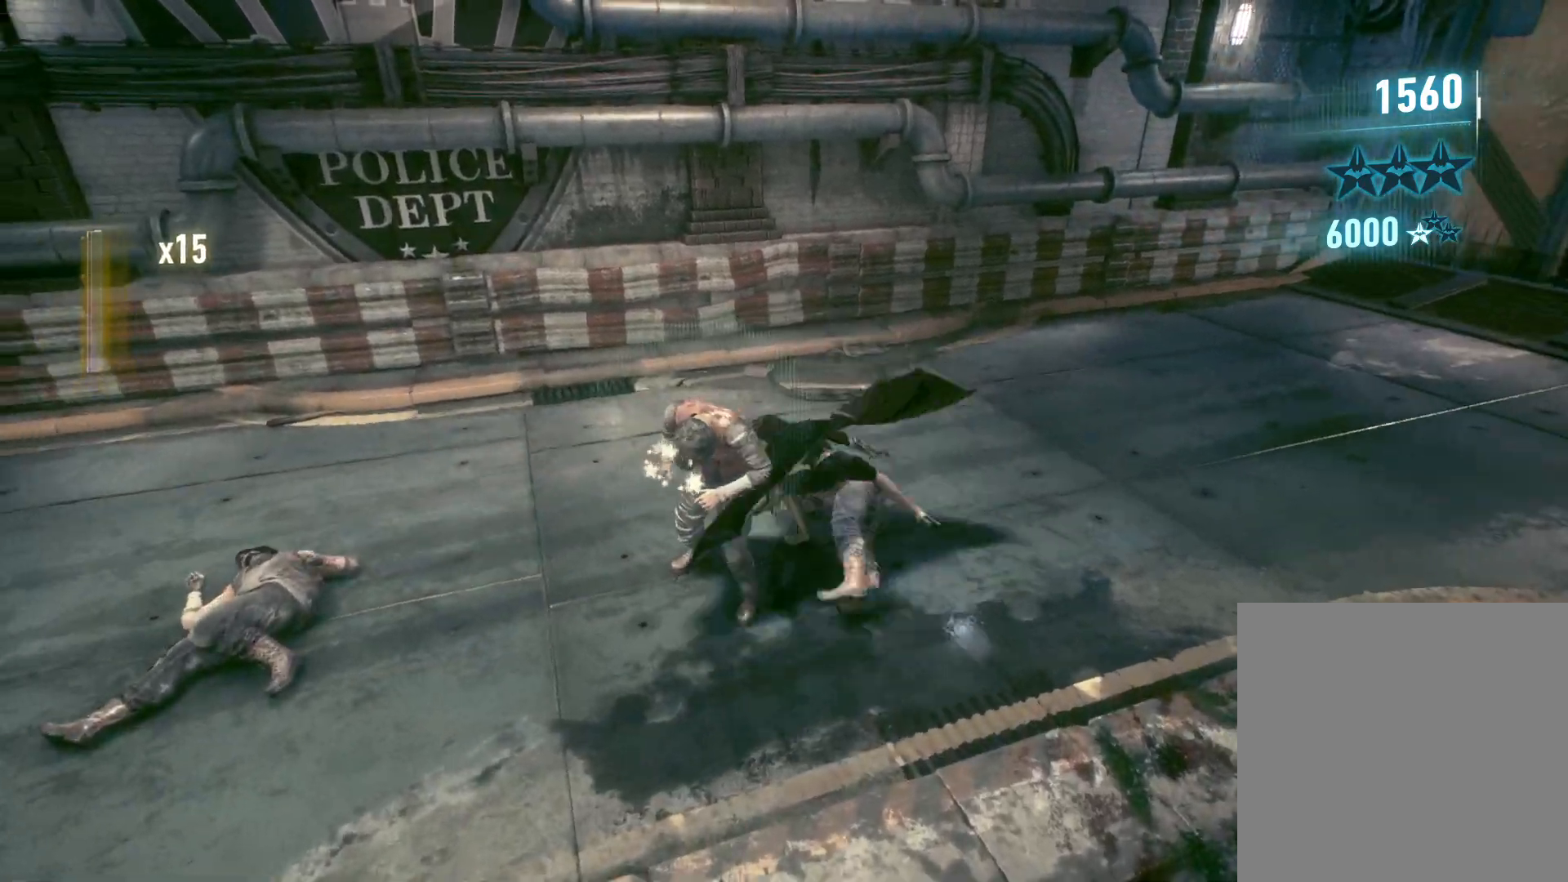
{"buttons": [], "left_stick": "up", "right_stick": "left", "events": [[33, "left_stick", "center"], [417, "left_stick", "up"]]}
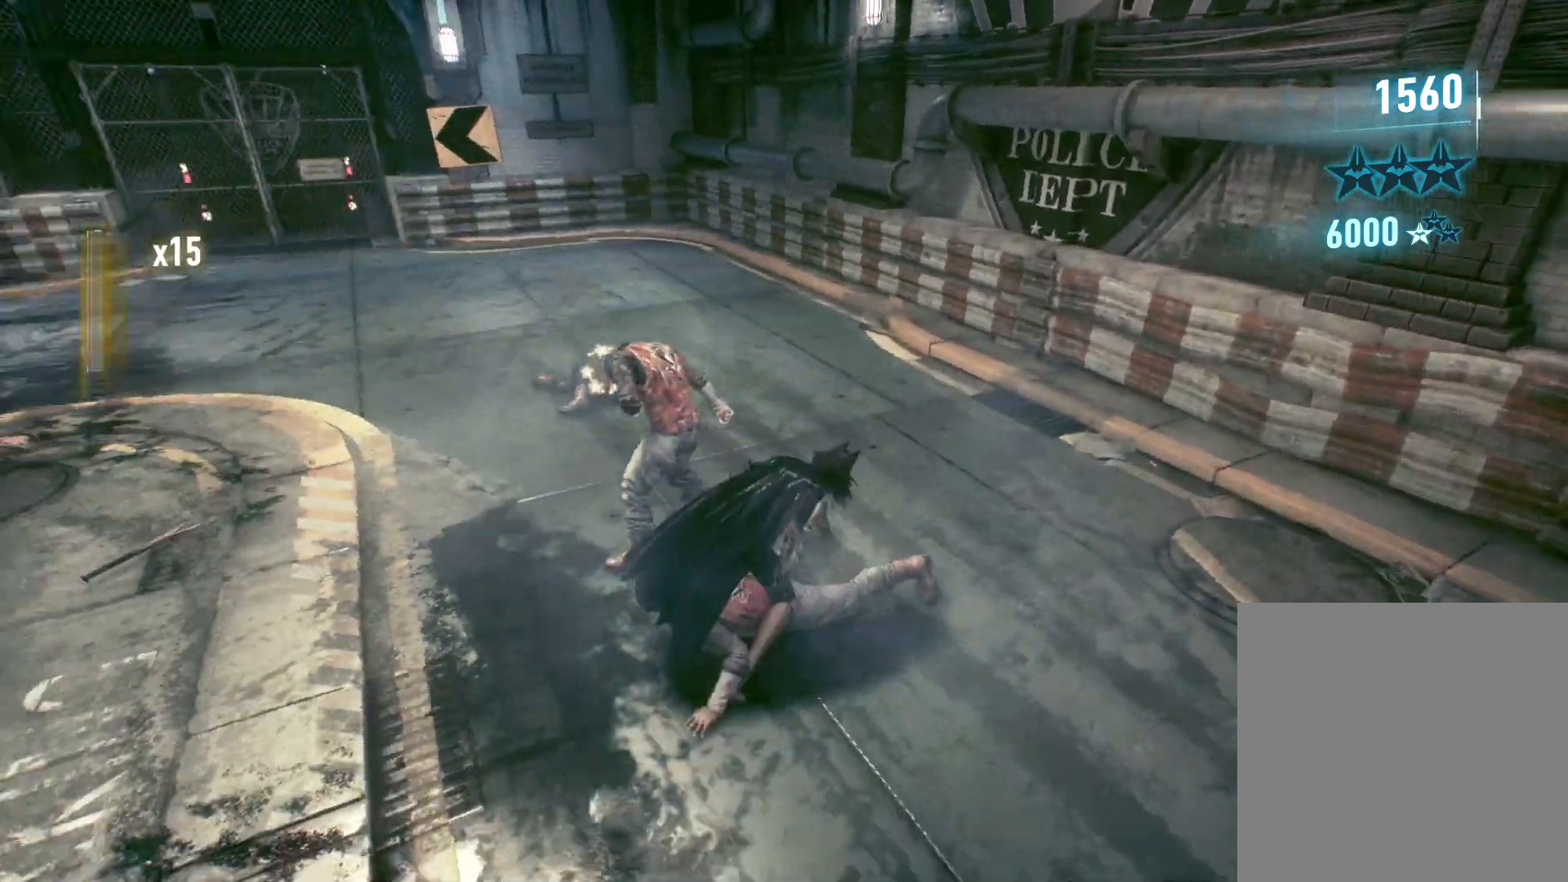
{"buttons": [], "left_stick": "up-right", "right_stick": "center", "events": [[200, "left_stick", "up-right"], [367, "right_stick", "center"]]}
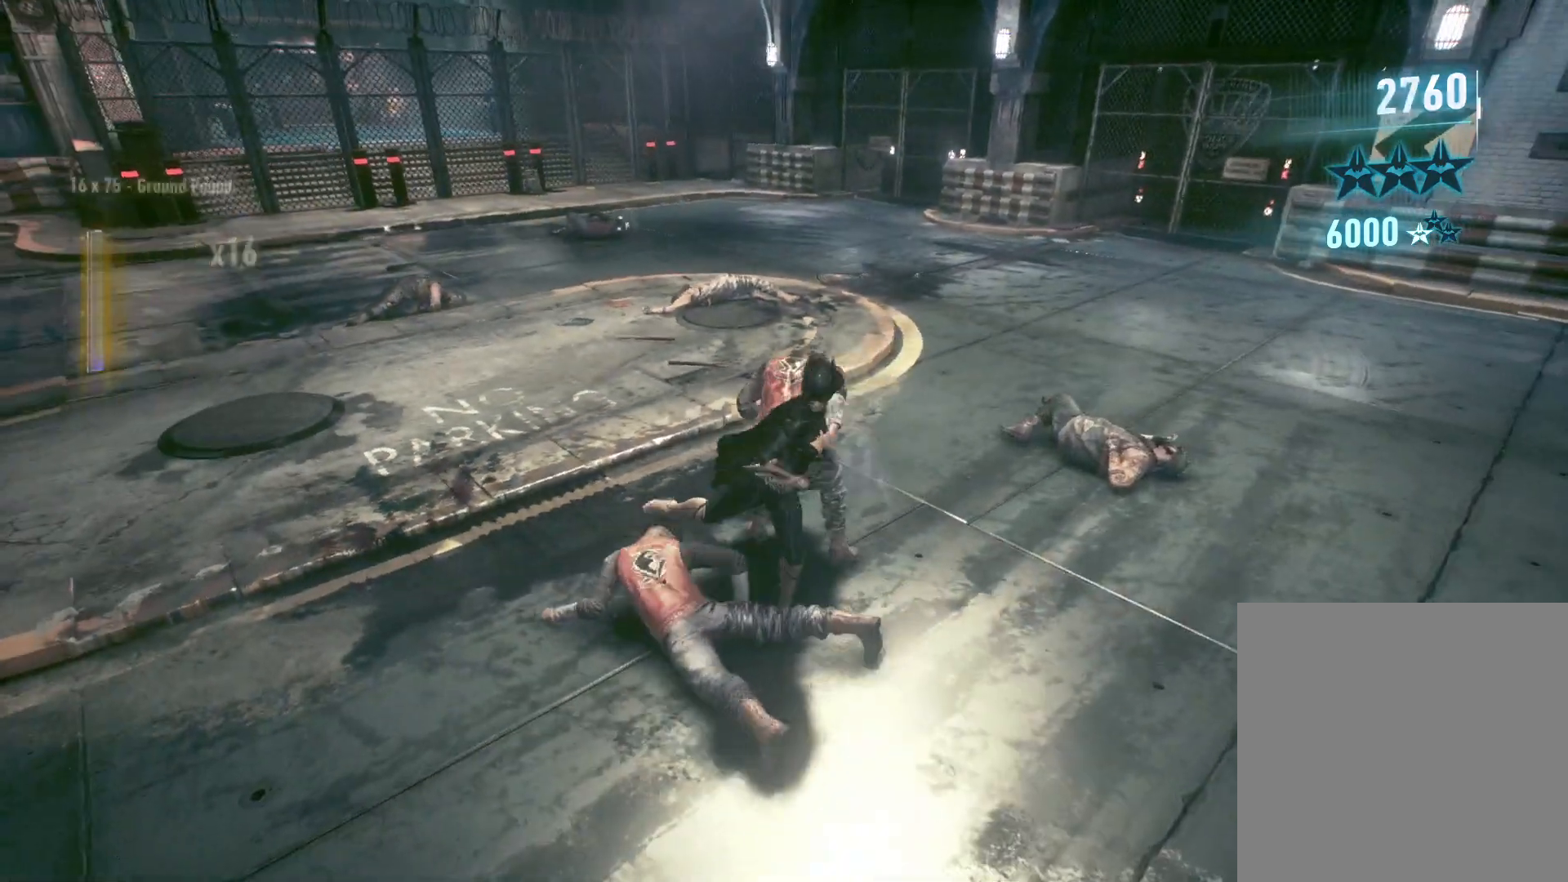
{"buttons": [], "left_stick": "up", "right_stick": "center", "events": [[350, "B", "down"], [450, "B", "up"], [450, "left_stick", "up"]]}
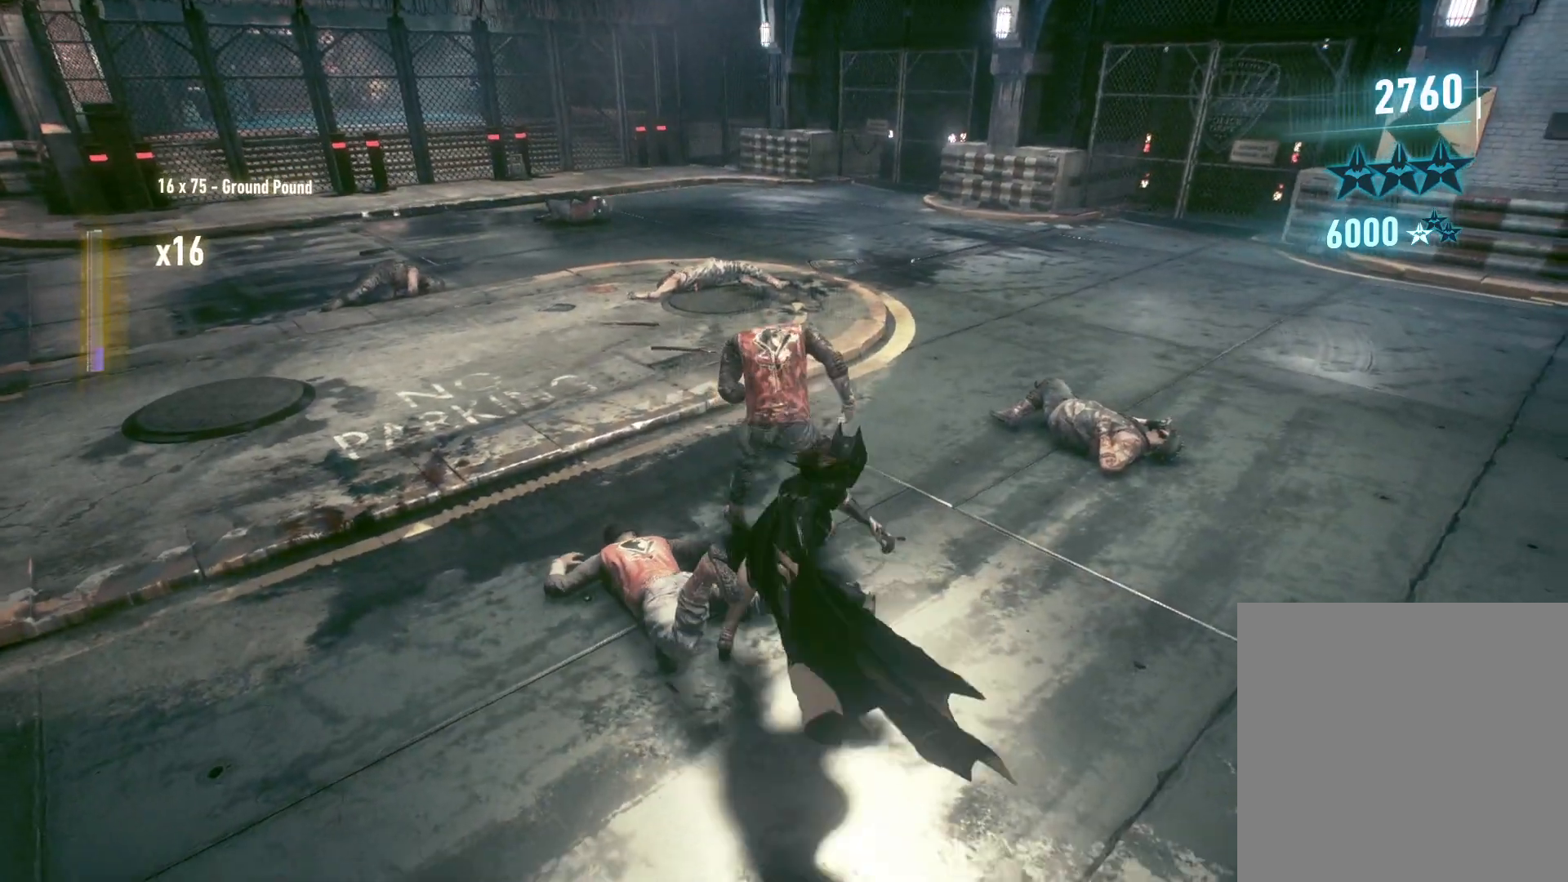
{"buttons": ["B"], "left_stick": "up", "right_stick": "center", "events": [[33, "B", "down"], [167, "B", "up"], [233, "B", "down"], [350, "B", "up"], [417, "B", "down"]]}
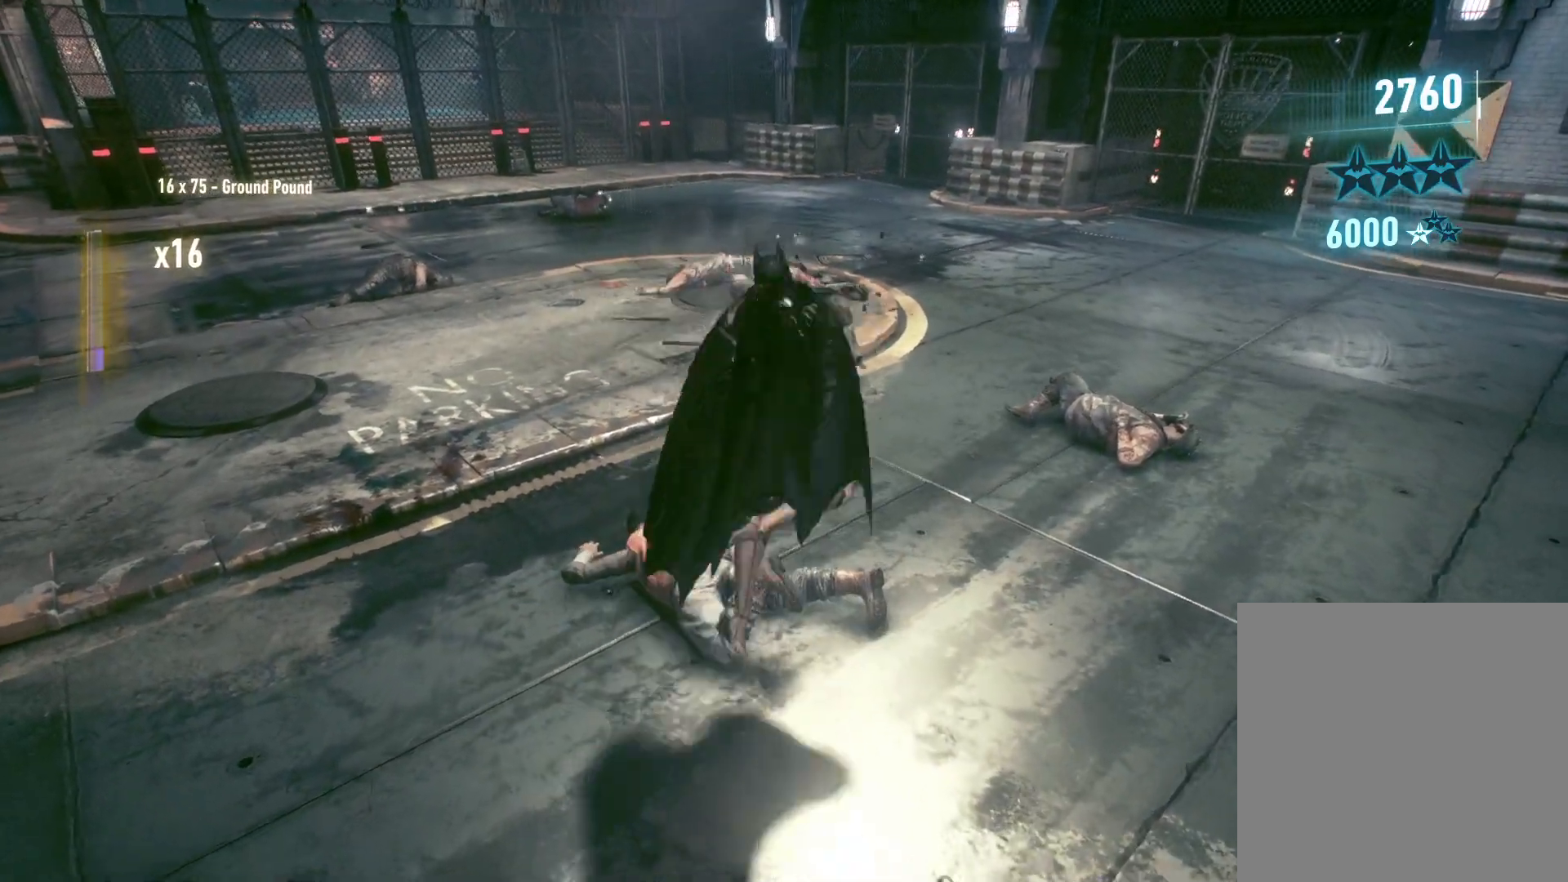
{"buttons": ["B"], "left_stick": "up", "right_stick": "center", "events": [[33, "B", "up"], [250, "B", "down"], [367, "B", "up"], [450, "B", "down"]]}
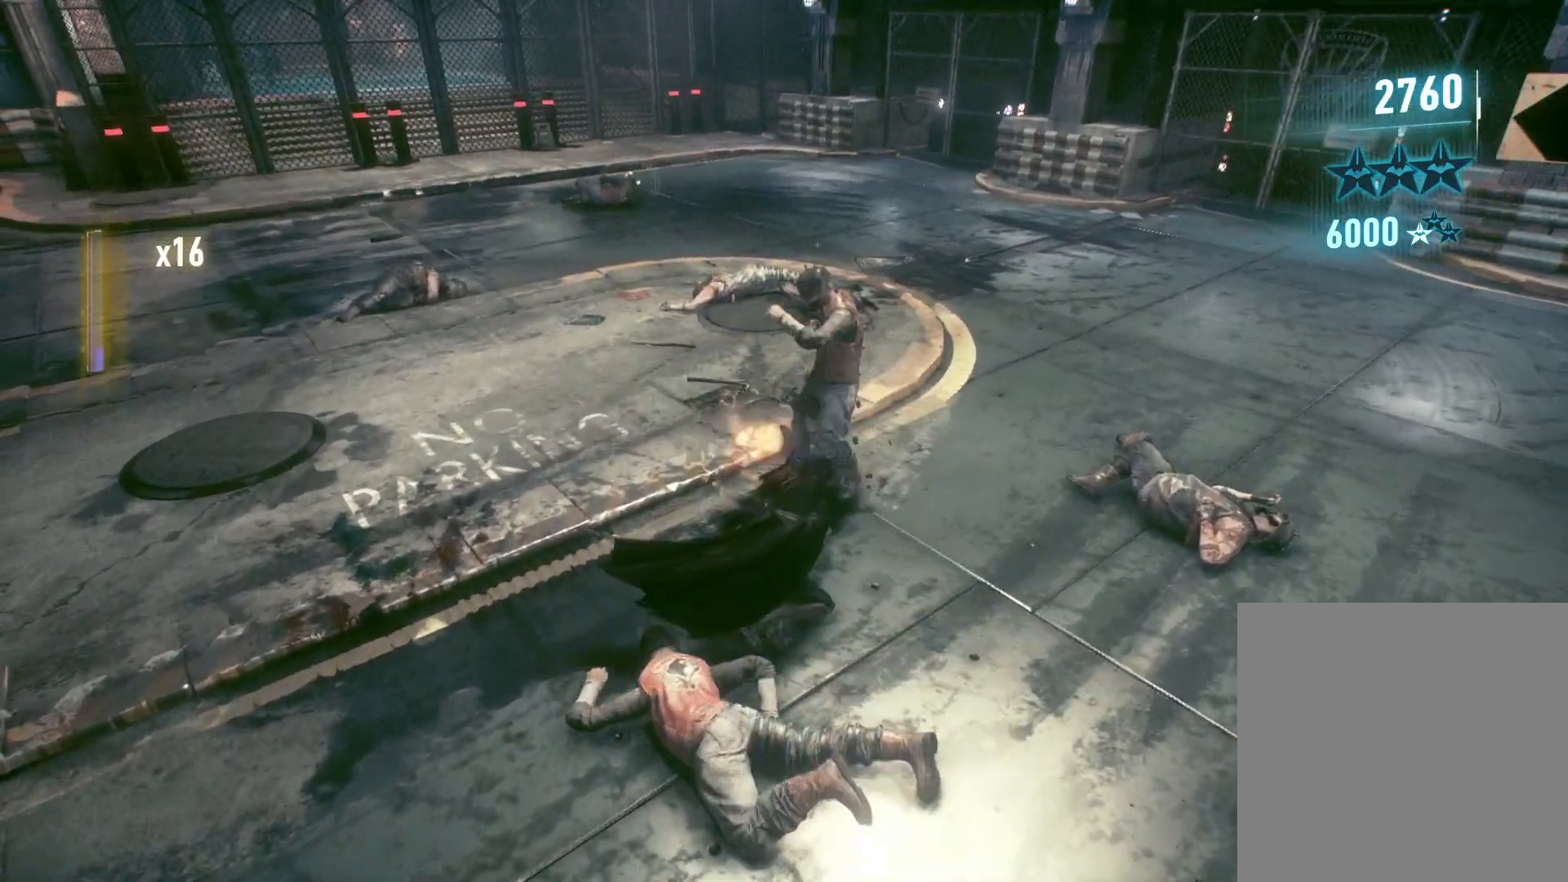
{"buttons": [], "left_stick": "up", "right_stick": "center", "events": [[67, "B", "up"]]}
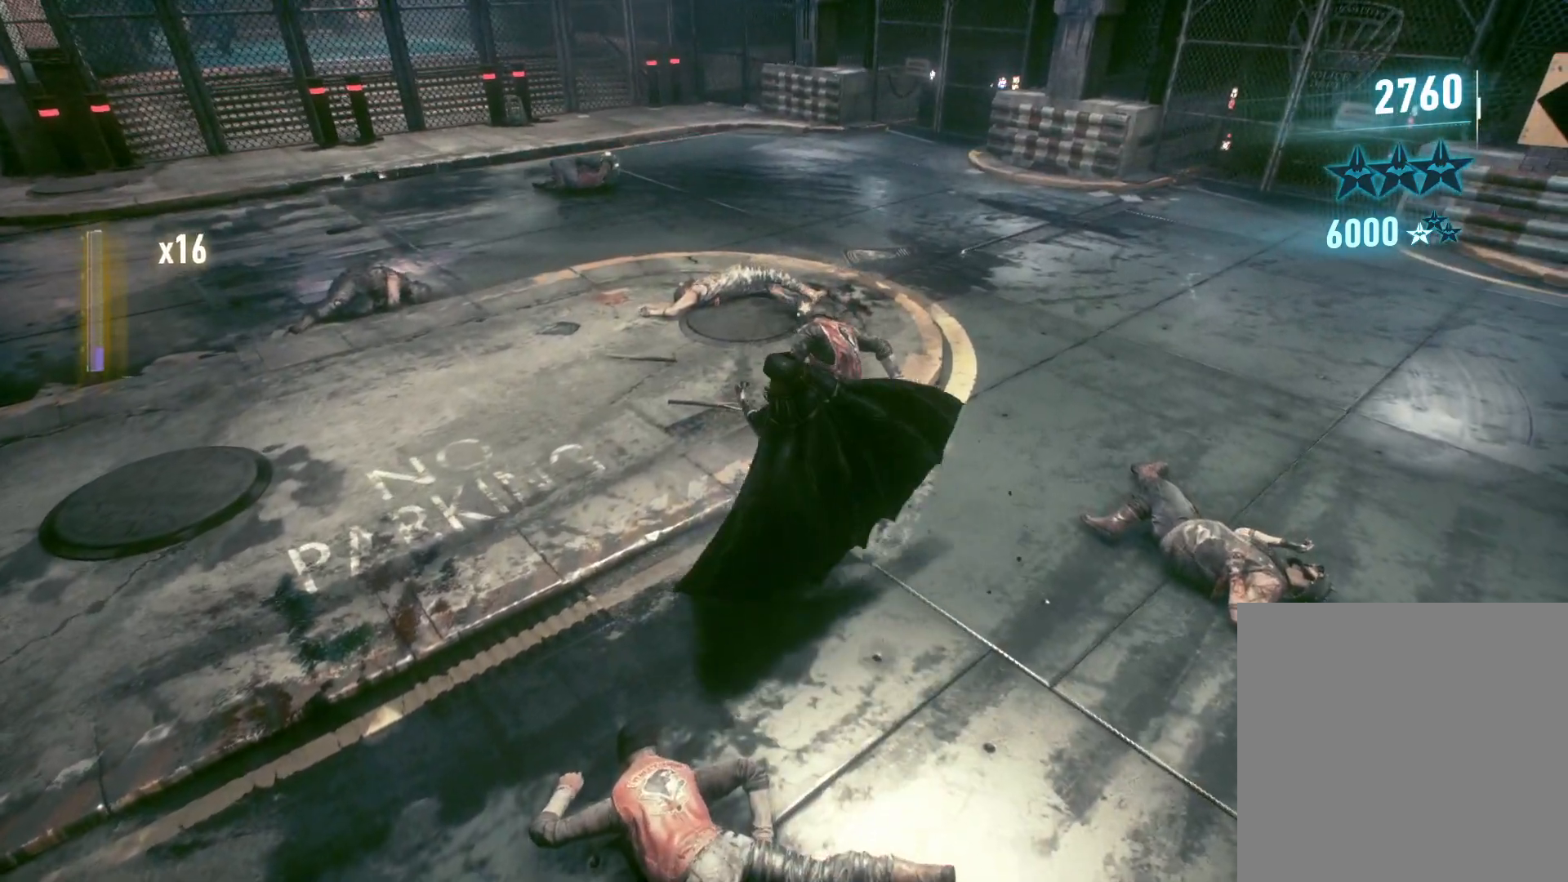
{"buttons": [], "left_stick": "up", "right_stick": "center", "events": [[33, "right_stick", "up"], [333, "right_stick", "center"]]}
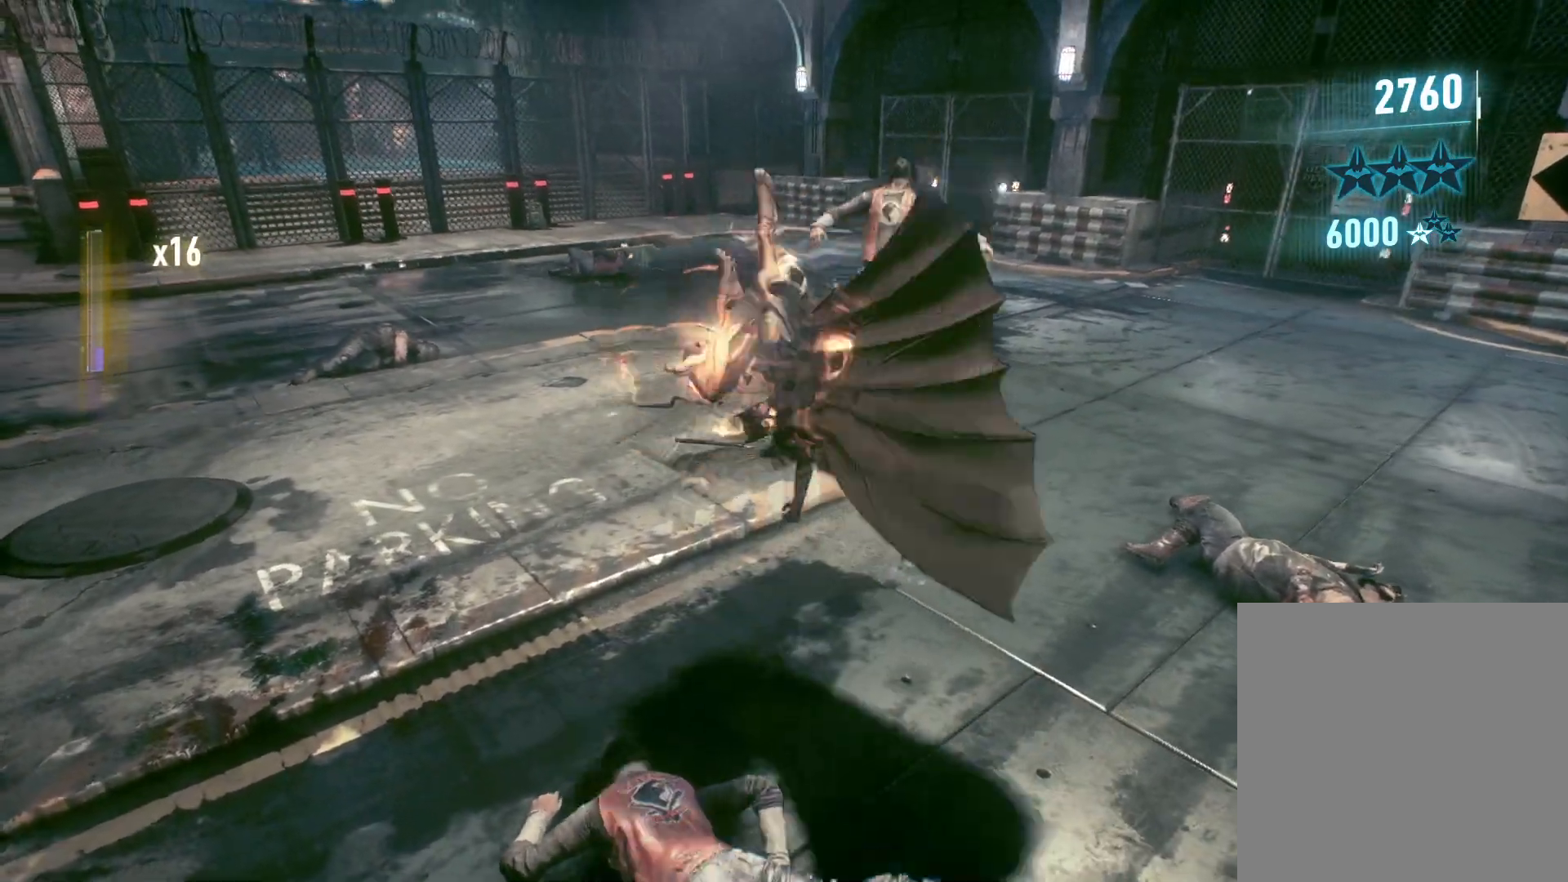
{"buttons": ["R2"], "left_stick": "up", "right_stick": "center", "events": [[433, "R2", "down"]]}
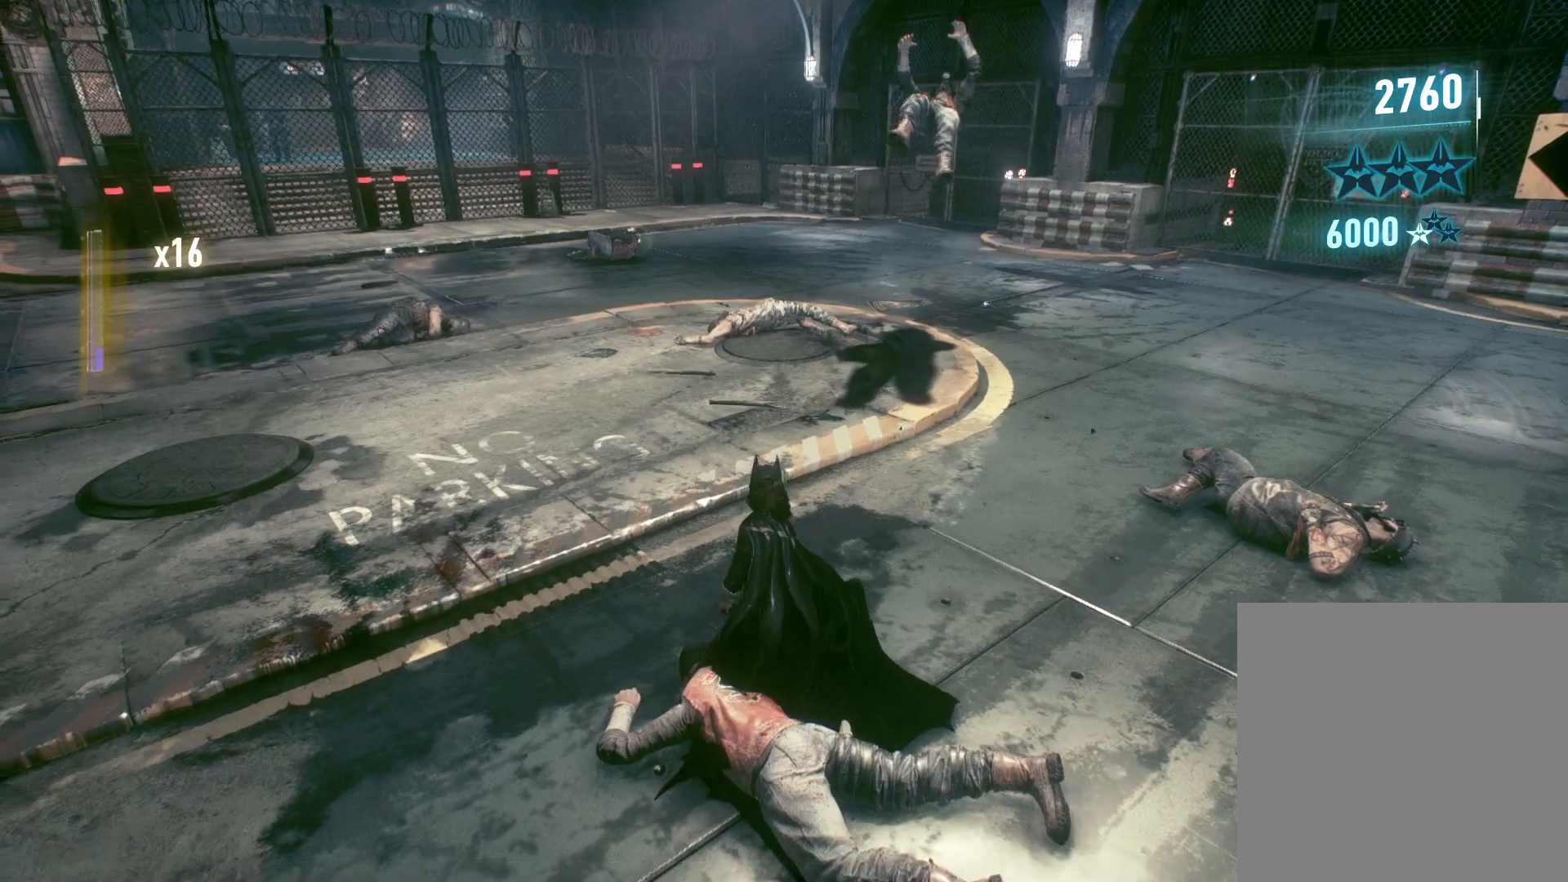
{"buttons": ["Y", "R2"], "left_stick": "up", "right_stick": "center", "events": [[400, "Y", "down"]]}
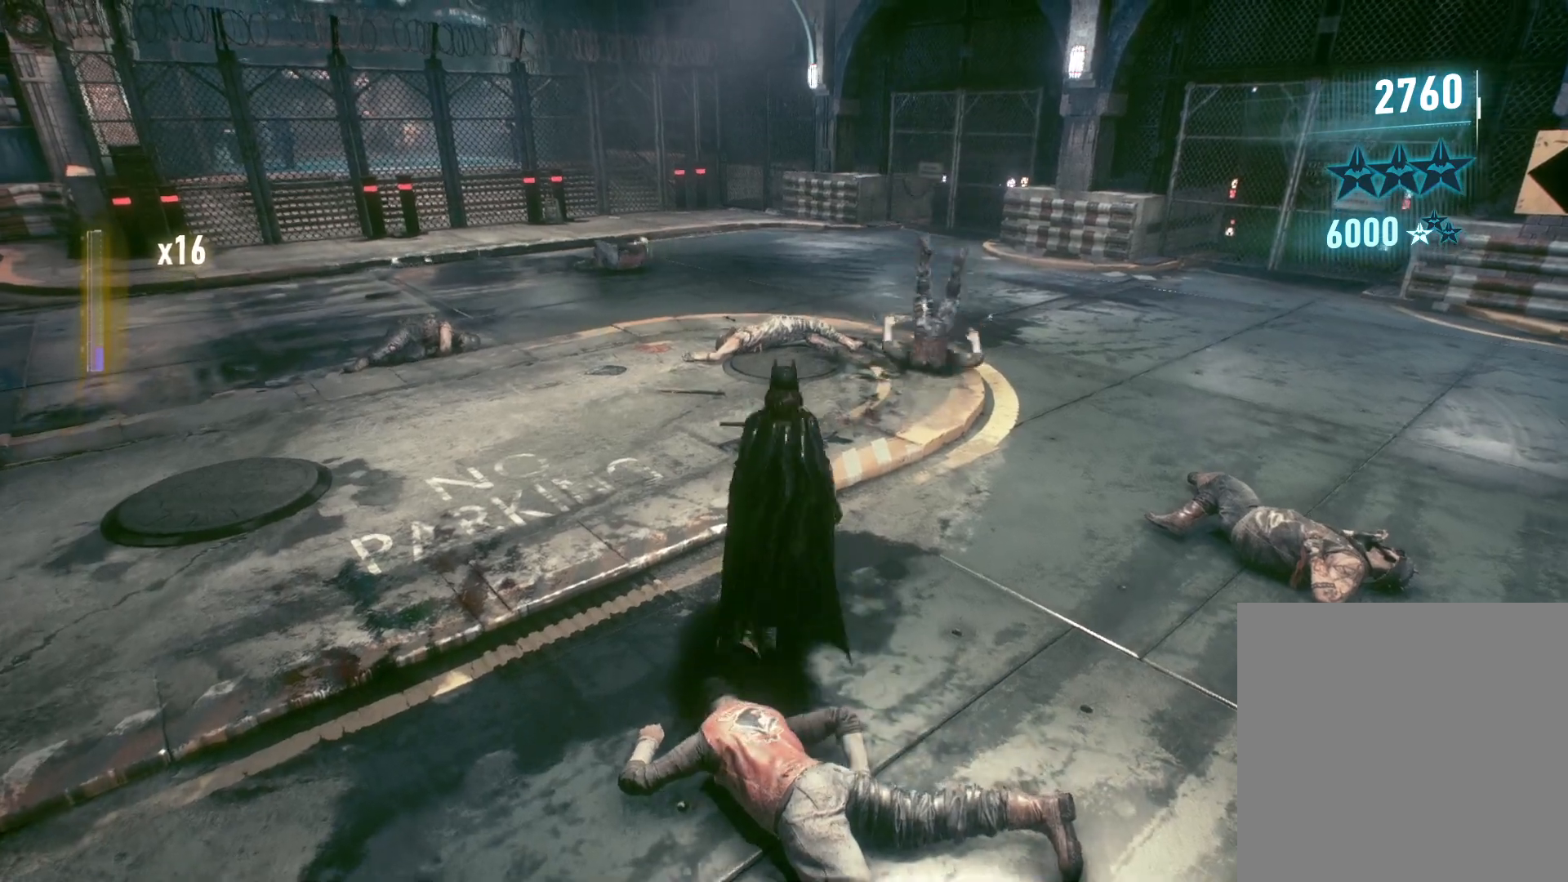
{"buttons": ["R2"], "left_stick": "up", "right_stick": "center", "events": [[50, "Y", "up"]]}
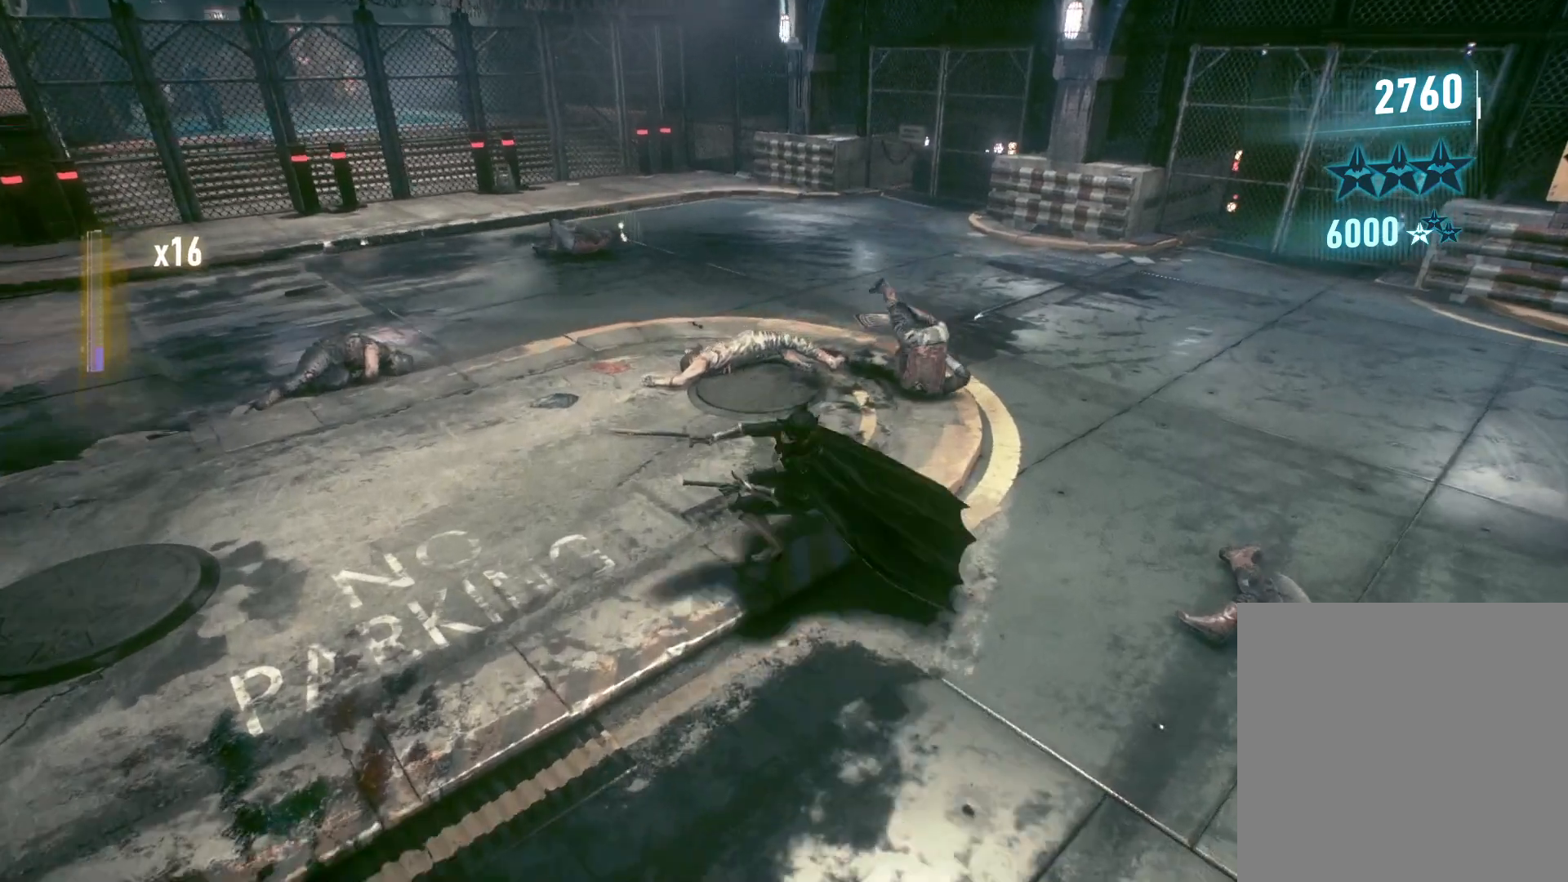
{"buttons": [], "left_stick": "center", "right_stick": "left", "events": [[33, "left_stick", "up-right"], [167, "left_stick", "center"], [233, "R2", "up"], [367, "right_stick", "left"]]}
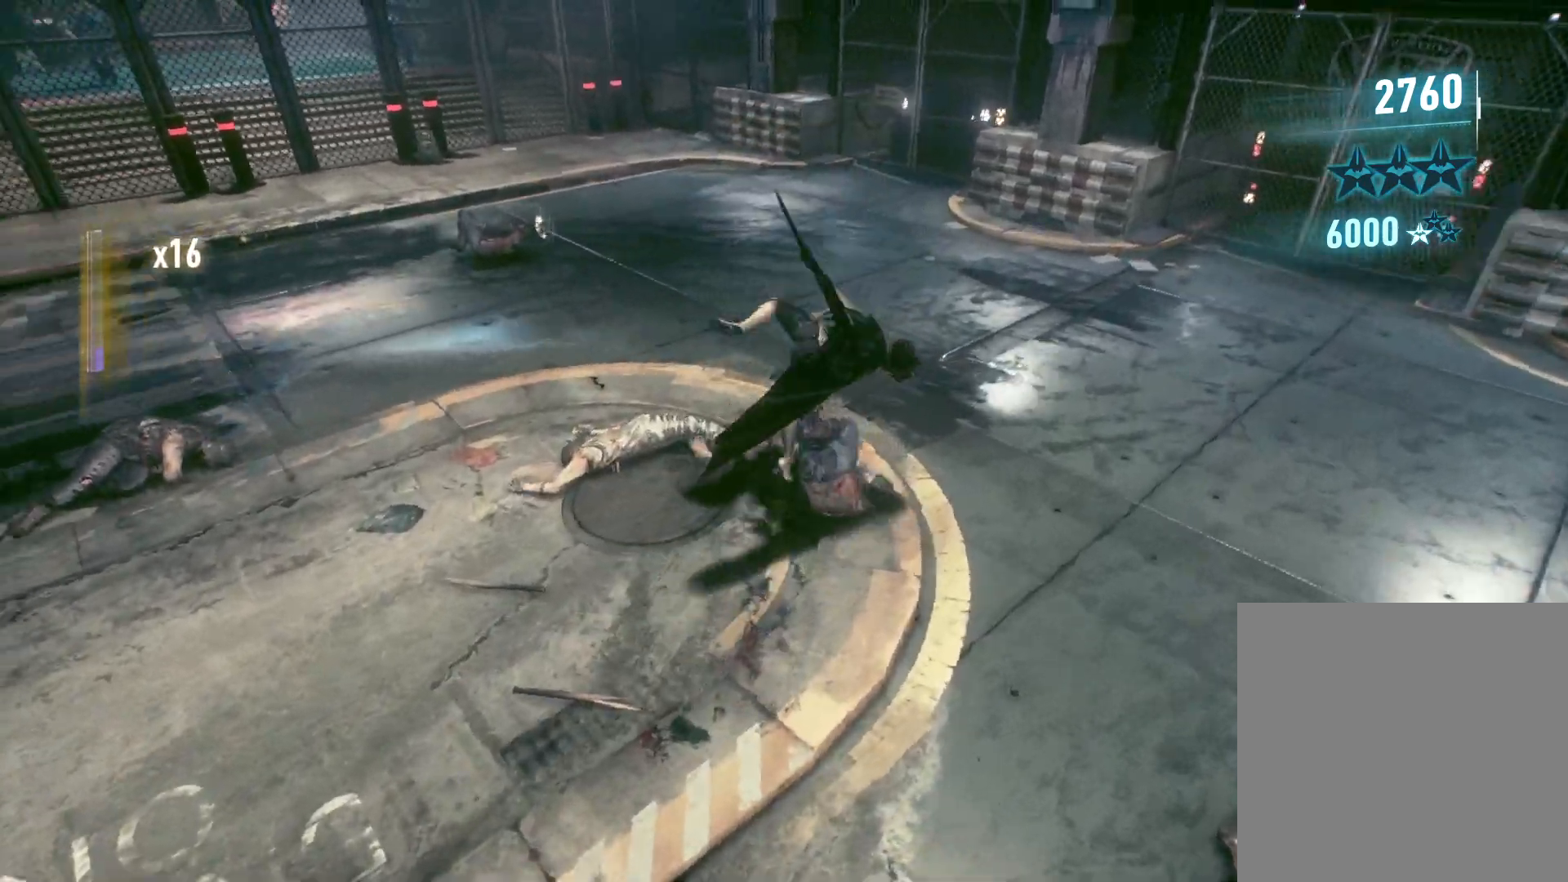
{"buttons": [], "left_stick": "center", "right_stick": "center", "events": [[200, "right_stick", "center"]]}
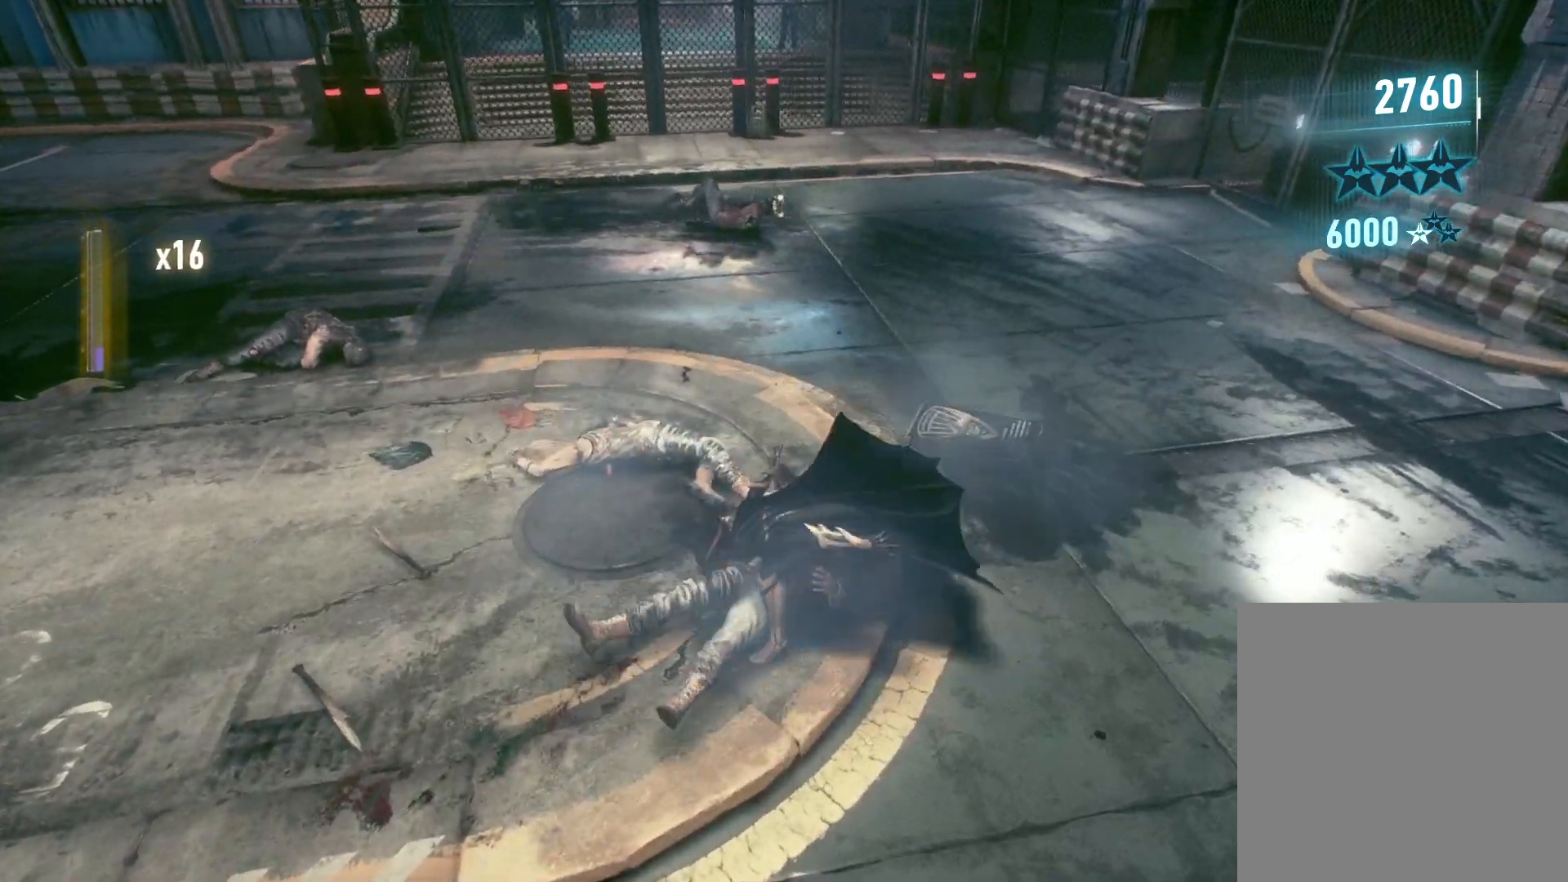
{"buttons": [], "left_stick": "center", "right_stick": "up-left", "events": [[300, "right_stick", "up-left"]]}
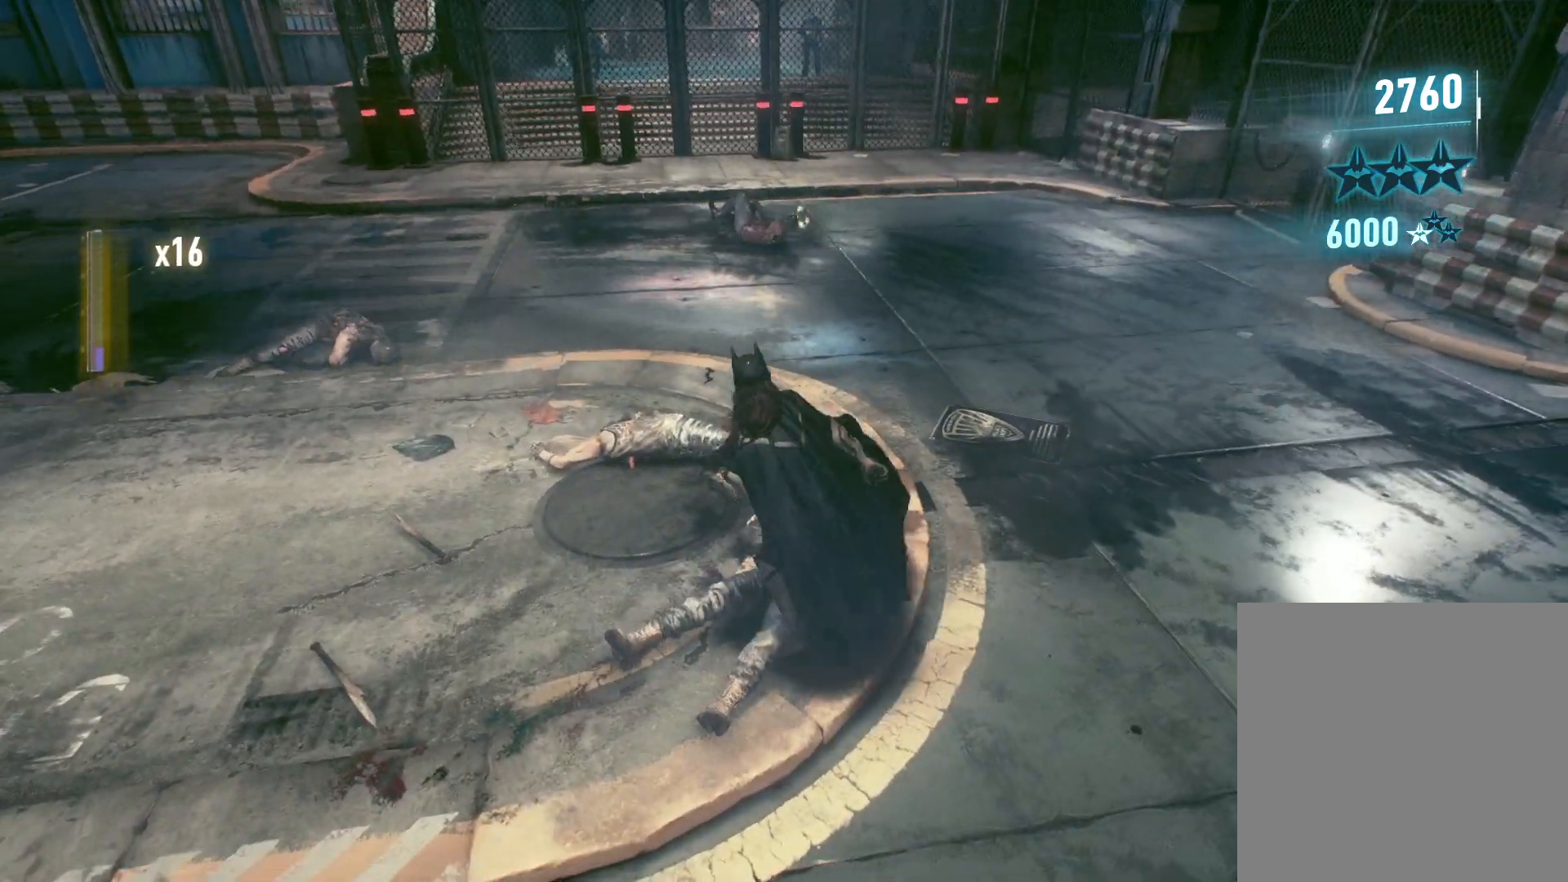
{"buttons": [], "left_stick": "up", "right_stick": "center", "events": [[33, "right_stick", "center"], [317, "left_stick", "up"], [417, "A", "down"], [500, "A", "up"]]}
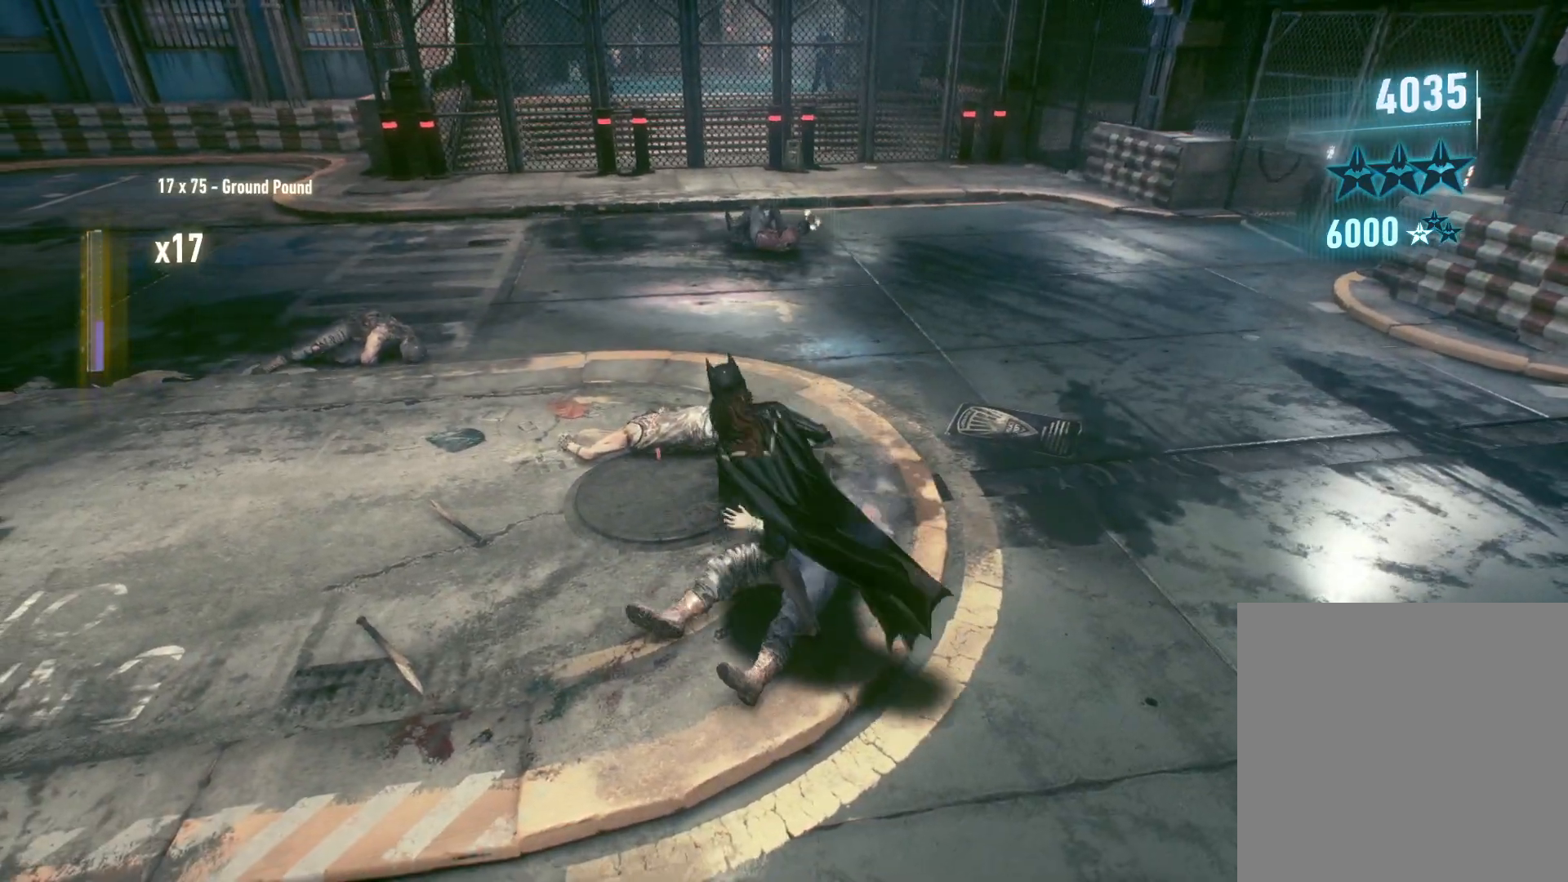
{"buttons": [], "left_stick": "up", "right_stick": "center", "events": [[67, "A", "down"], [183, "A", "up"], [233, "A", "down"], [333, "A", "up"]]}
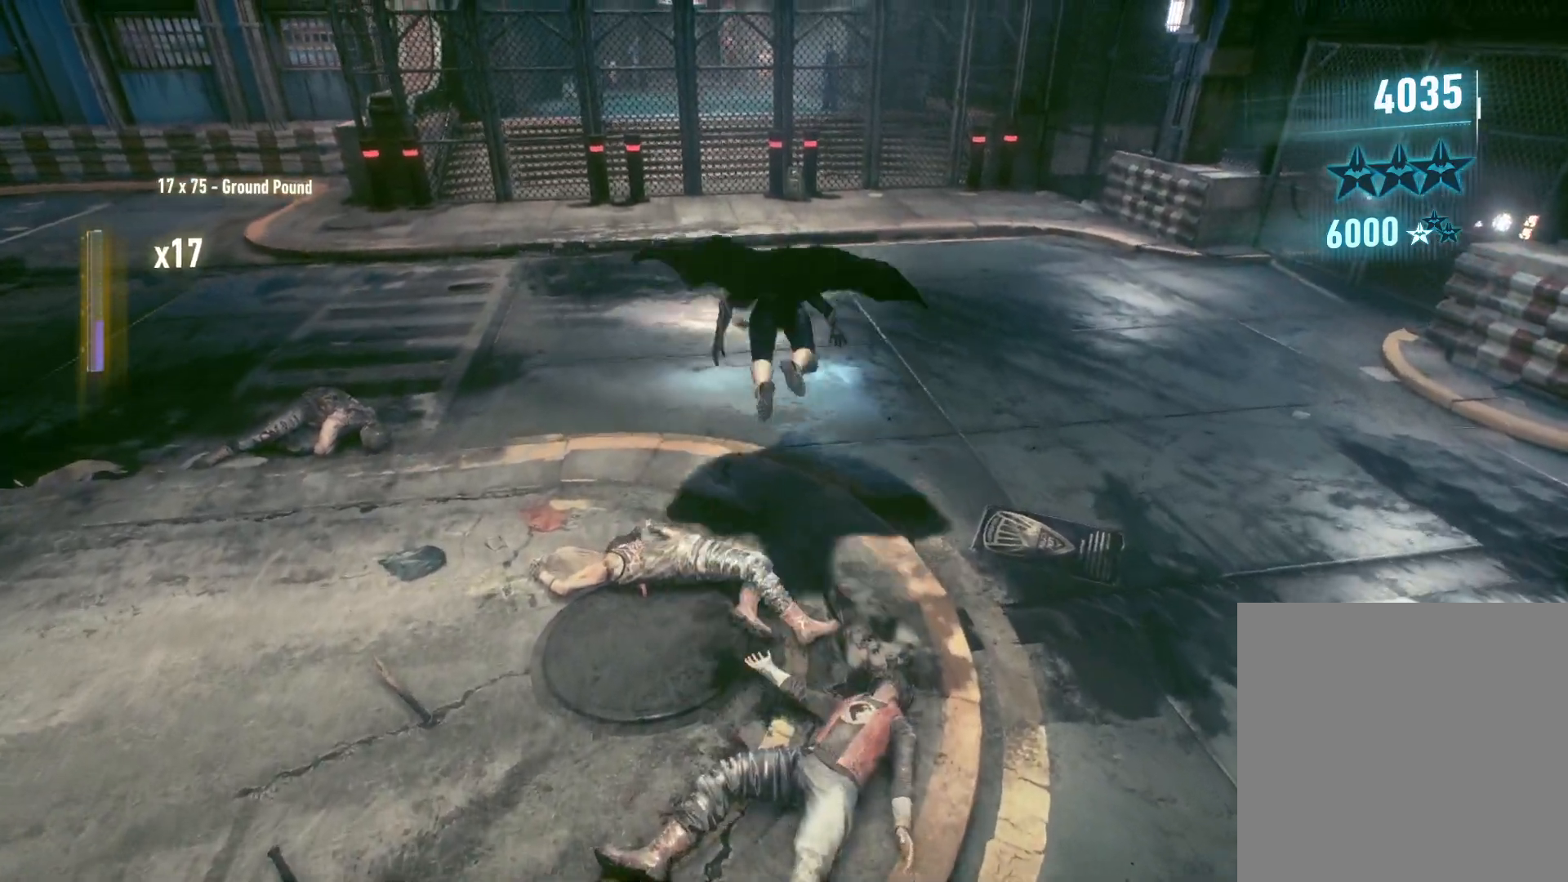
{"buttons": ["R2"], "left_stick": "up", "right_stick": "center", "events": [[217, "right_stick", "up-right"], [233, "R2", "down"], [333, "right_stick", "center"]]}
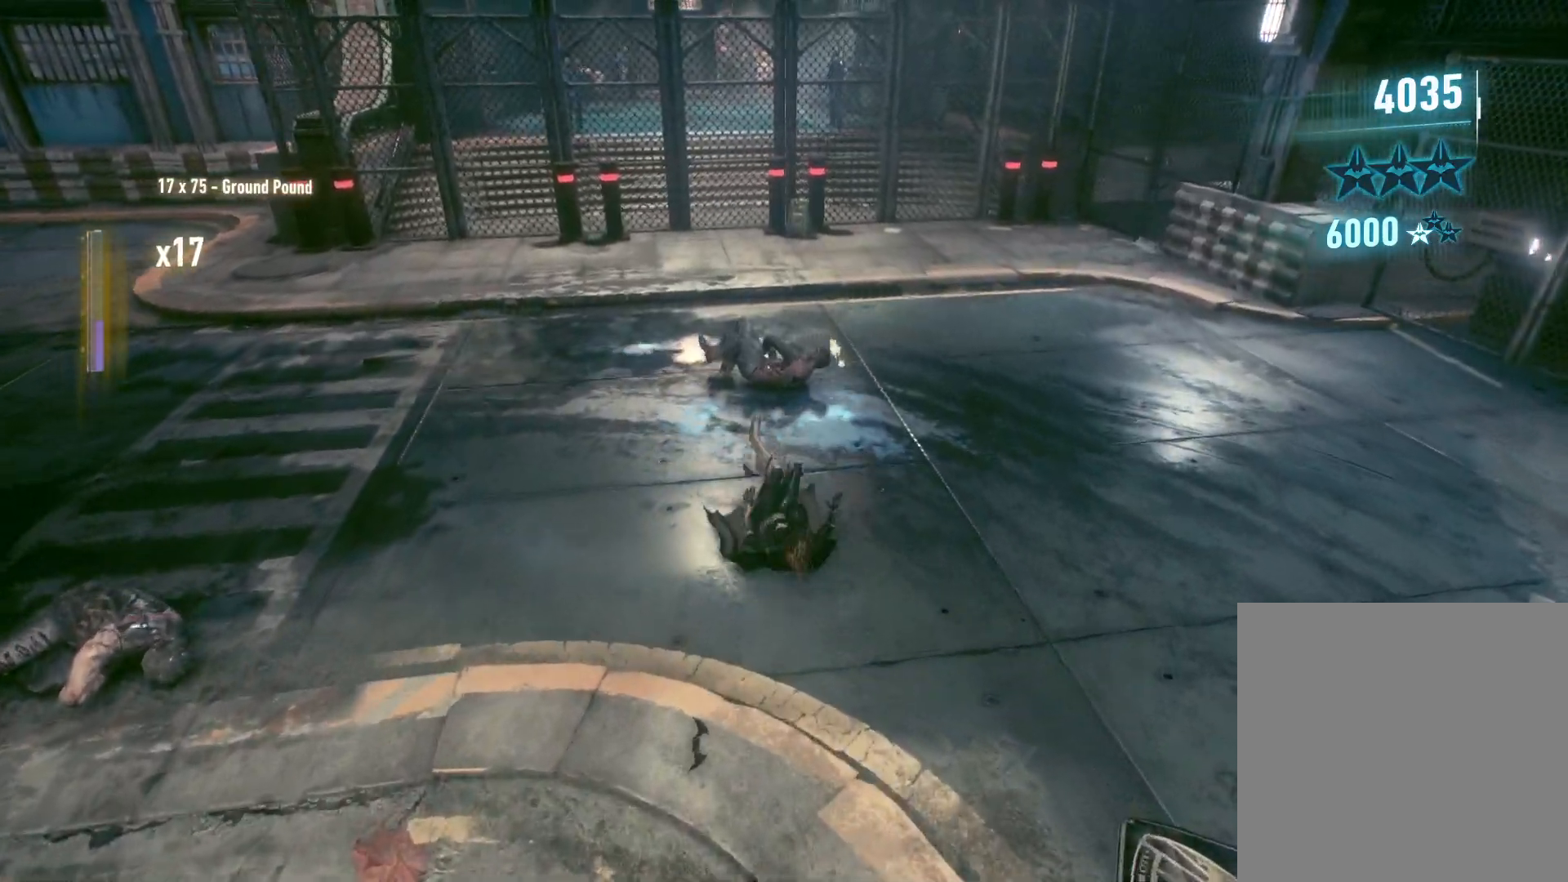
{"buttons": ["R2"], "left_stick": "up", "right_stick": "center", "events": [[167, "Y", "down"], [283, "Y", "up"]]}
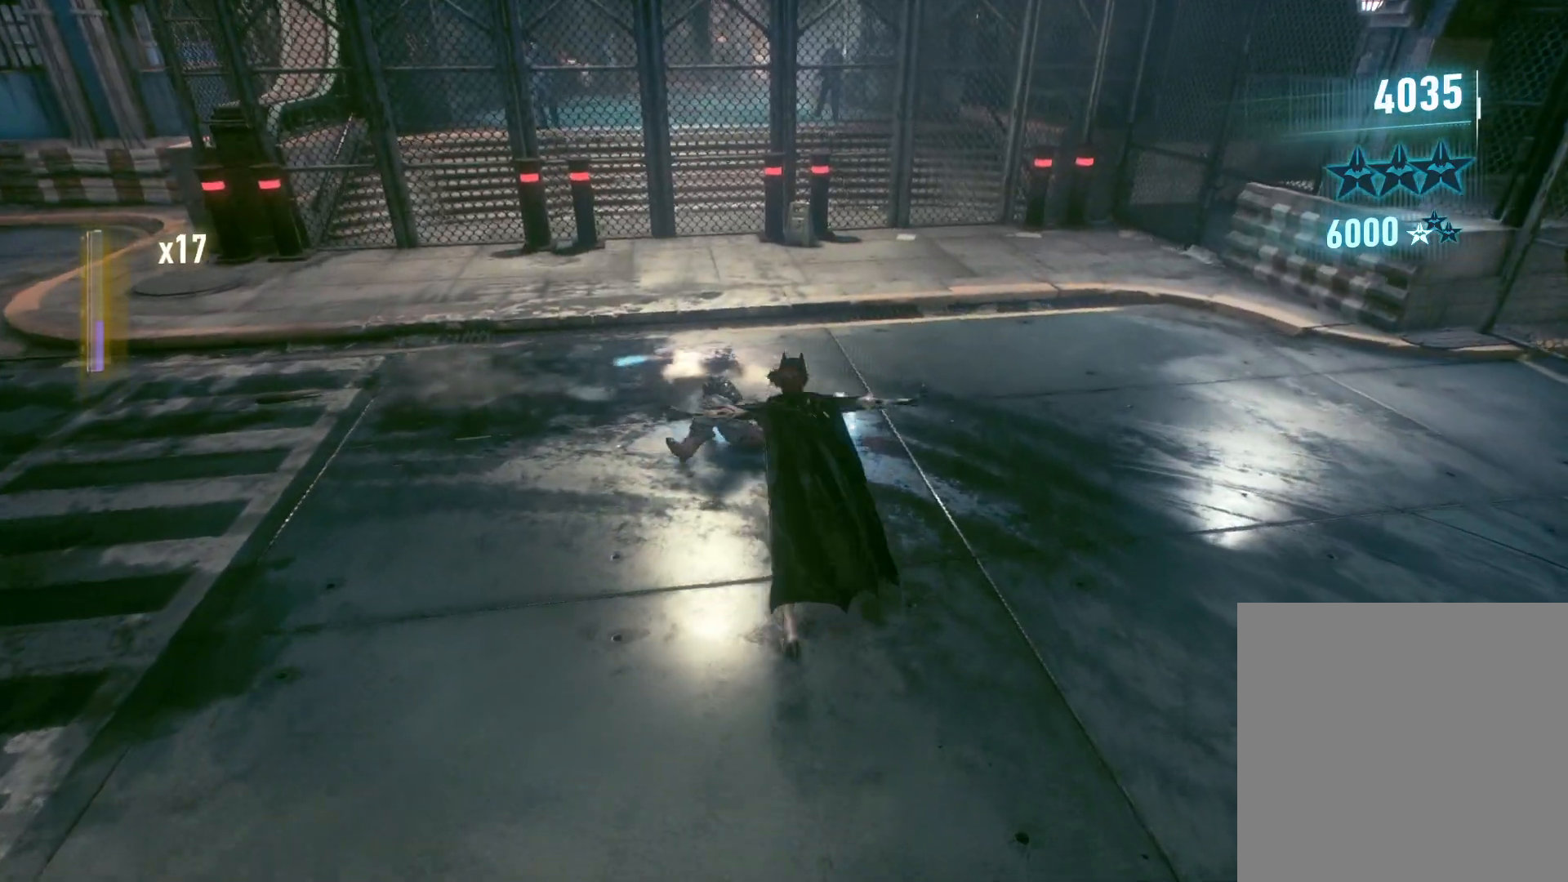
{"buttons": ["R2"], "left_stick": "center", "right_stick": "center", "events": [[67, "left_stick", "center"]]}
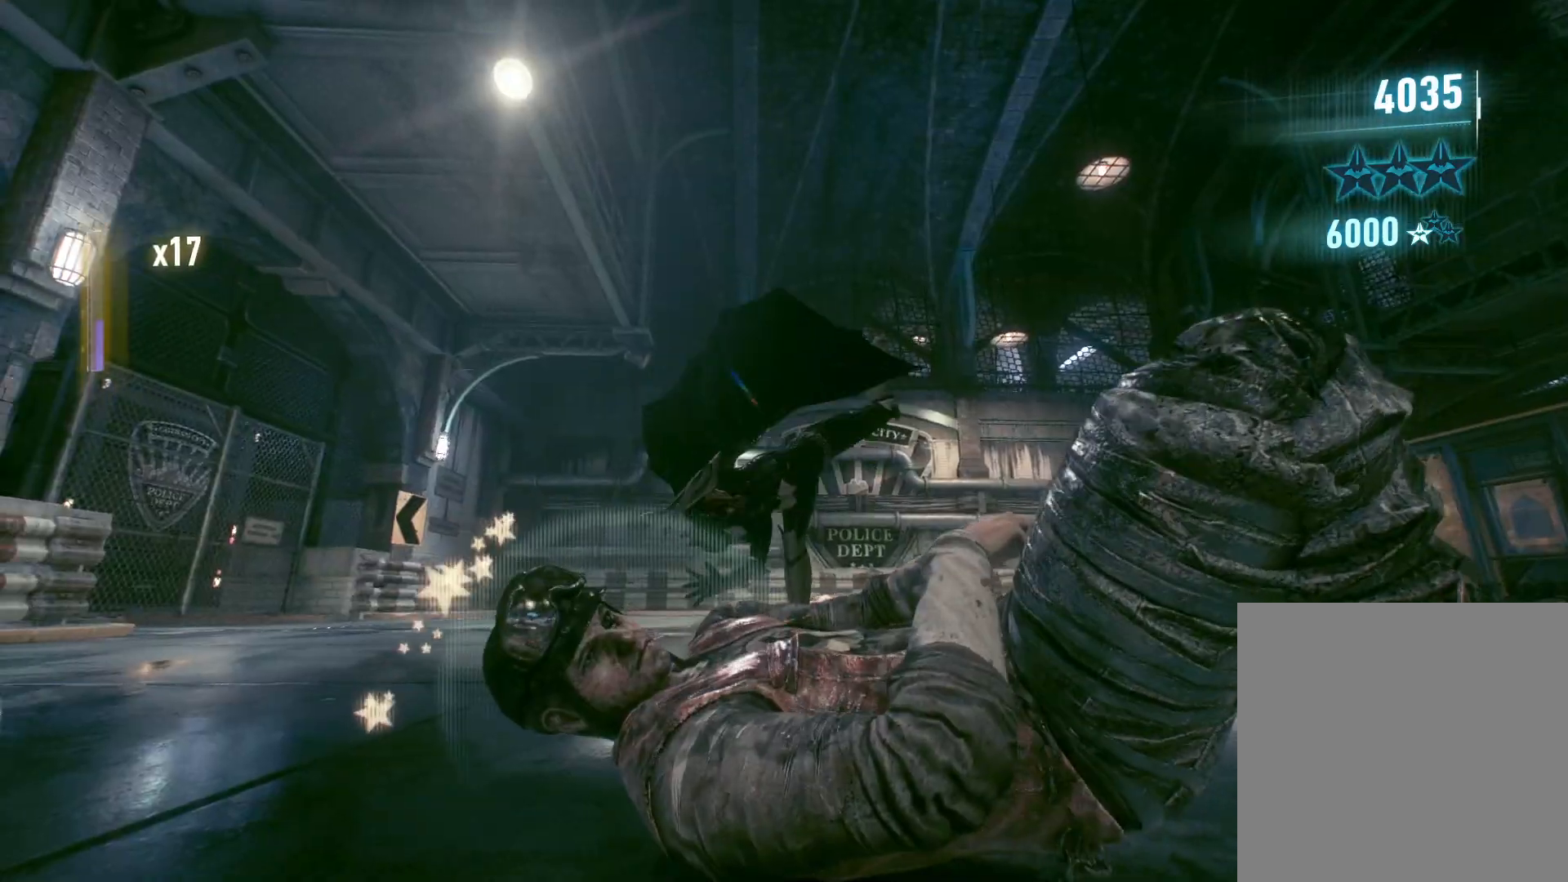
{"buttons": [], "left_stick": "center", "right_stick": "center", "events": [[33, "R2", "up"]]}
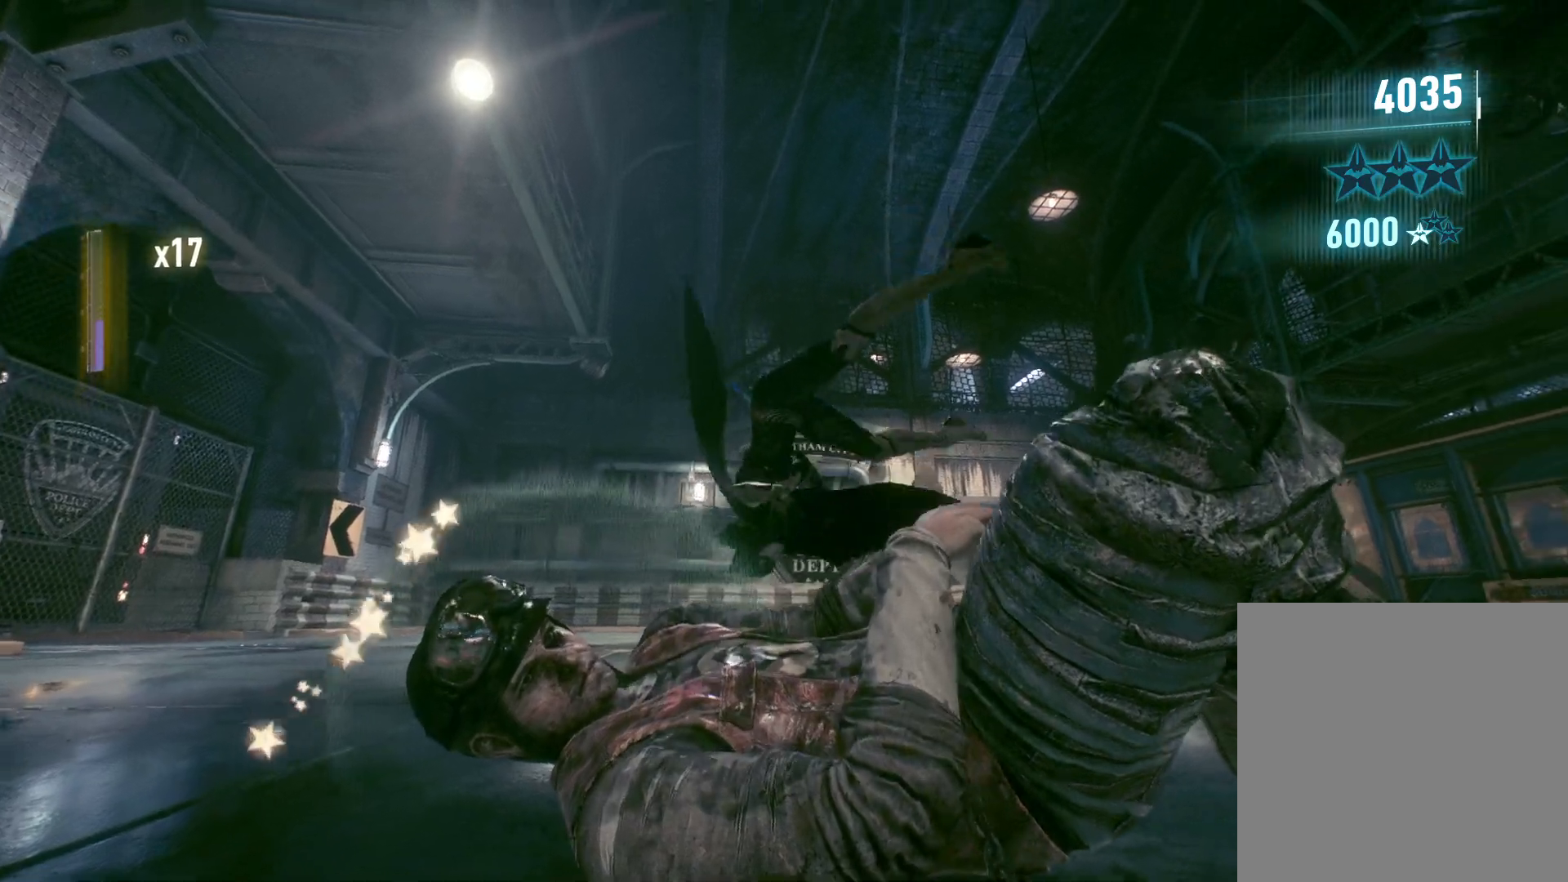
{"buttons": [], "left_stick": "center", "right_stick": "center", "events": []}
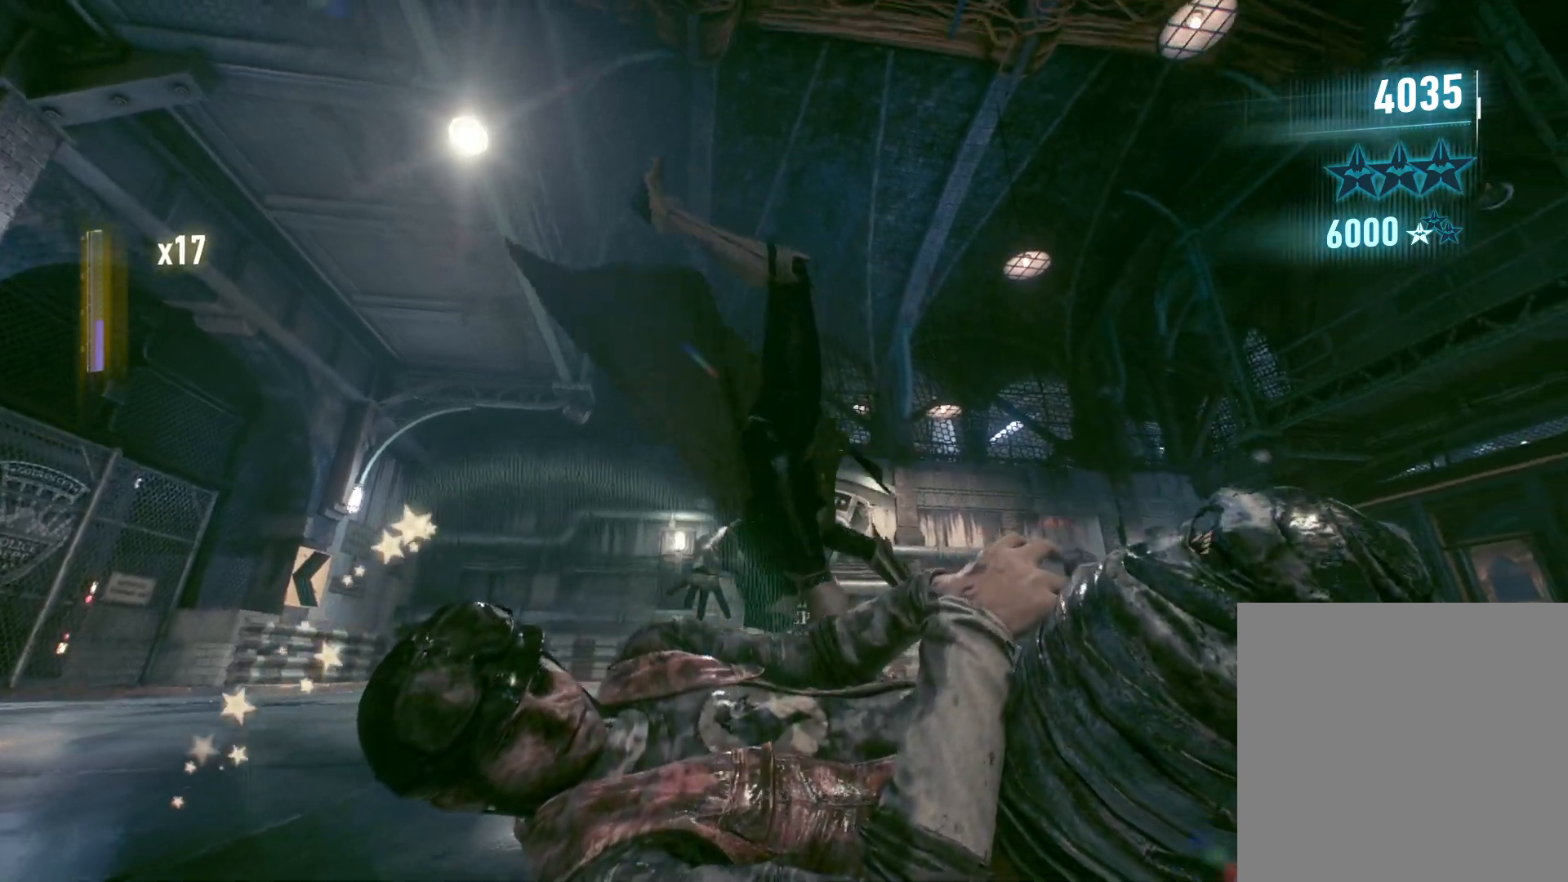
{"buttons": [], "left_stick": "center", "right_stick": "center", "events": []}
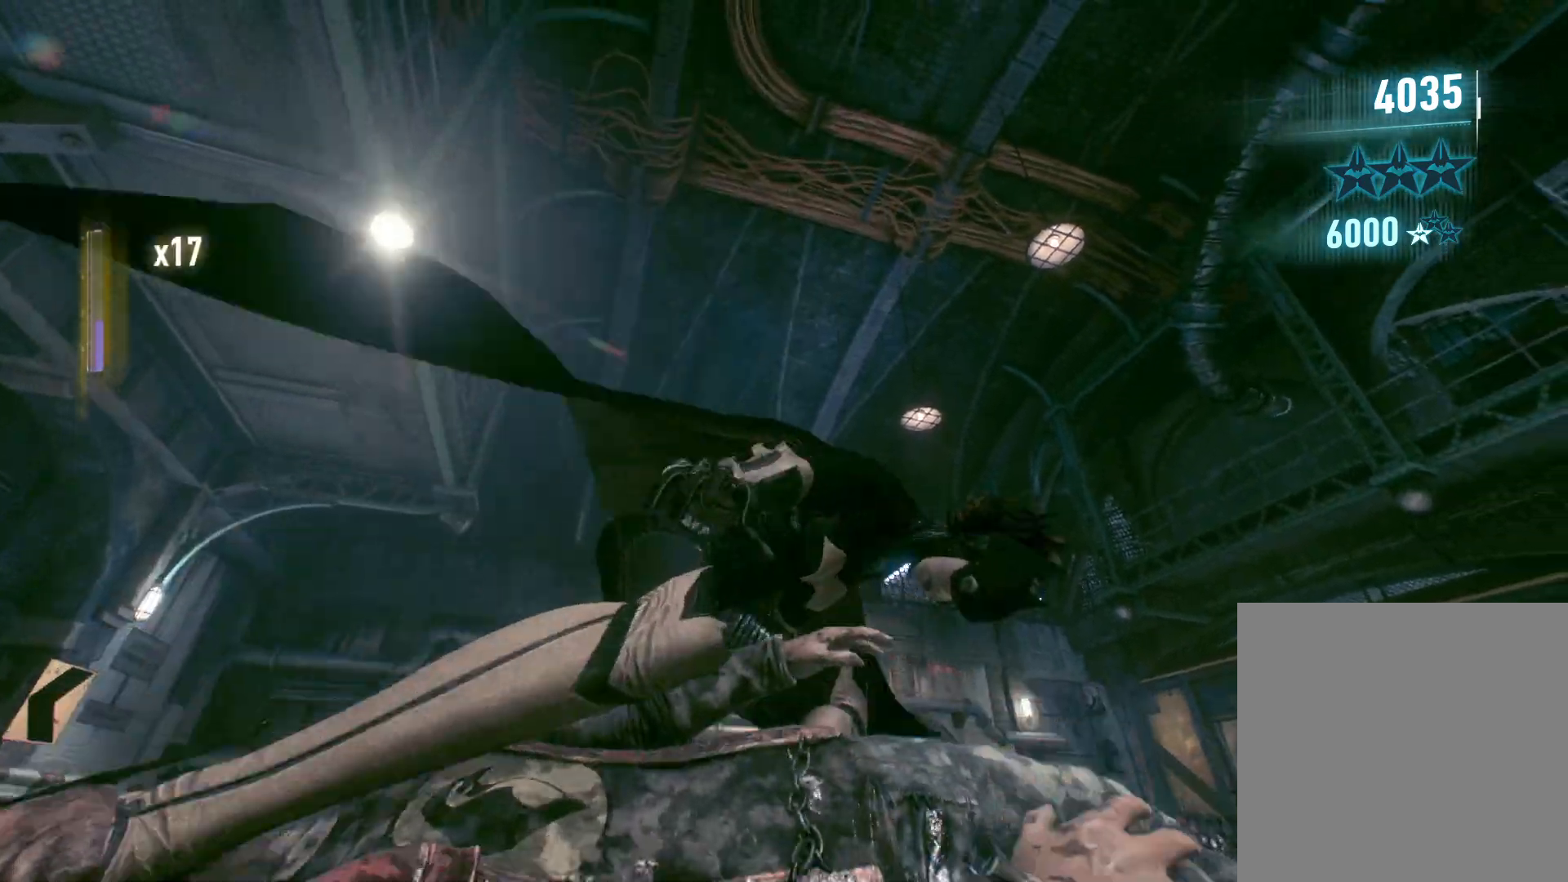
{"buttons": [], "left_stick": "center", "right_stick": "center", "events": []}
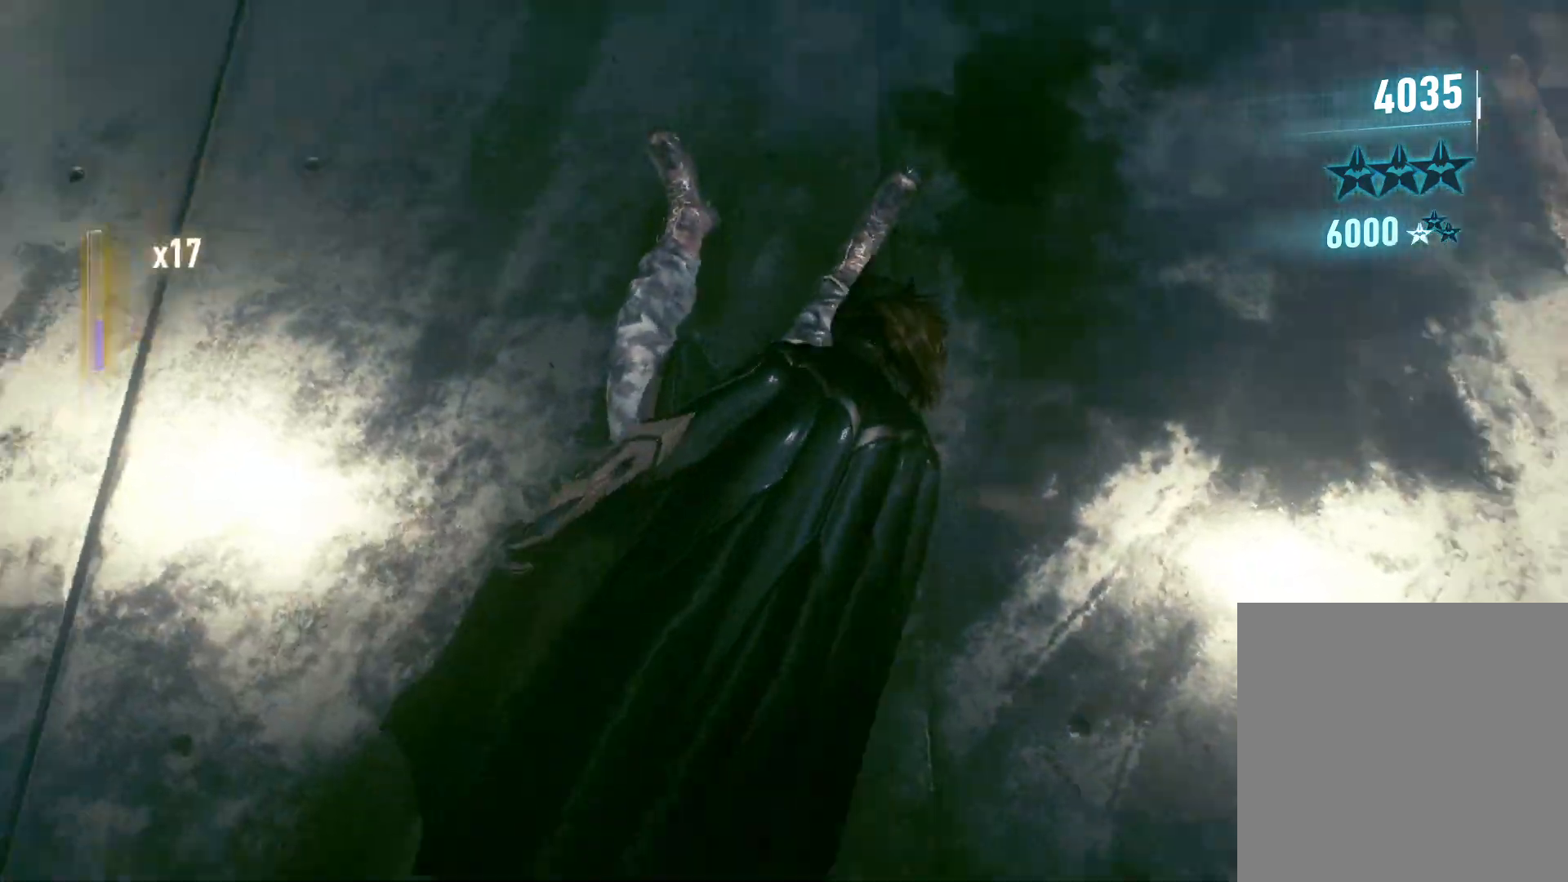
{"buttons": [], "left_stick": "center", "right_stick": "center", "events": []}
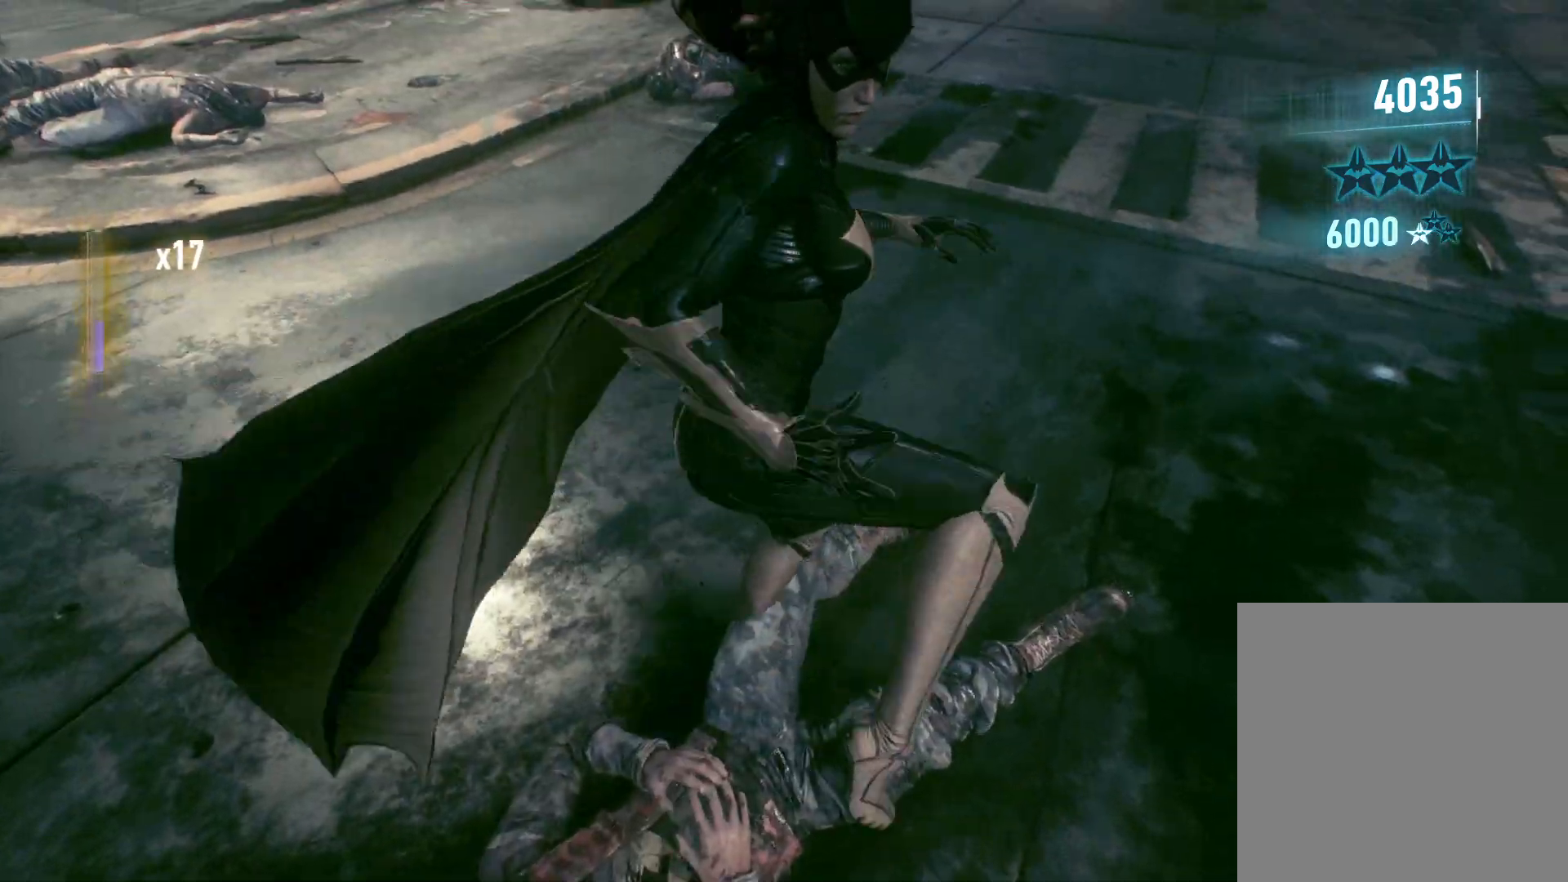
{"buttons": [], "left_stick": "center", "right_stick": "center", "events": []}
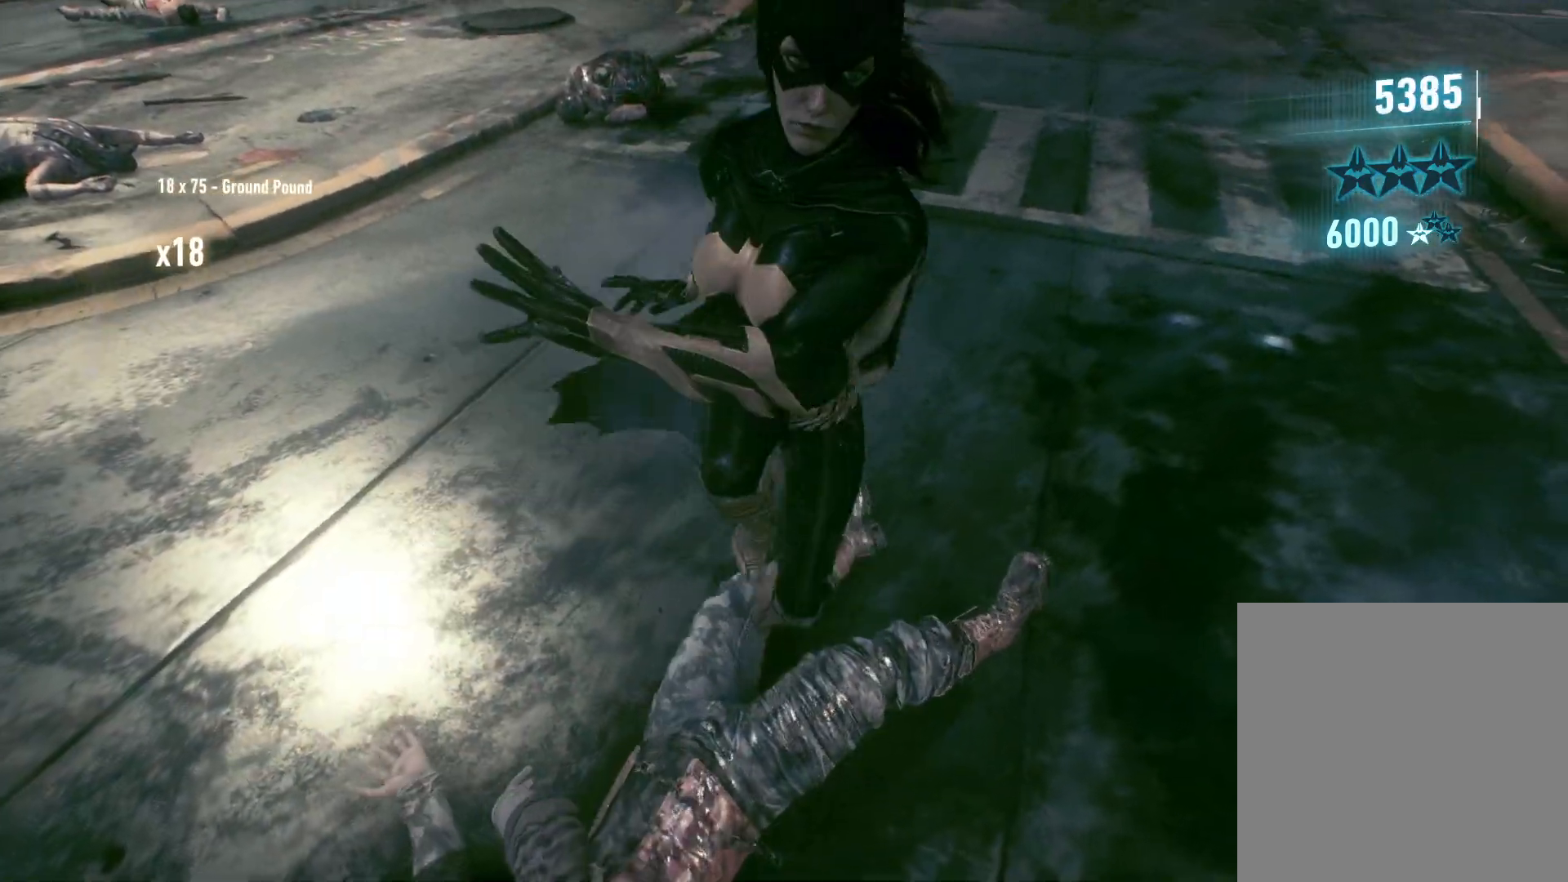
{"buttons": [], "left_stick": "center", "right_stick": "up", "events": [[350, "right_stick", "up"]]}
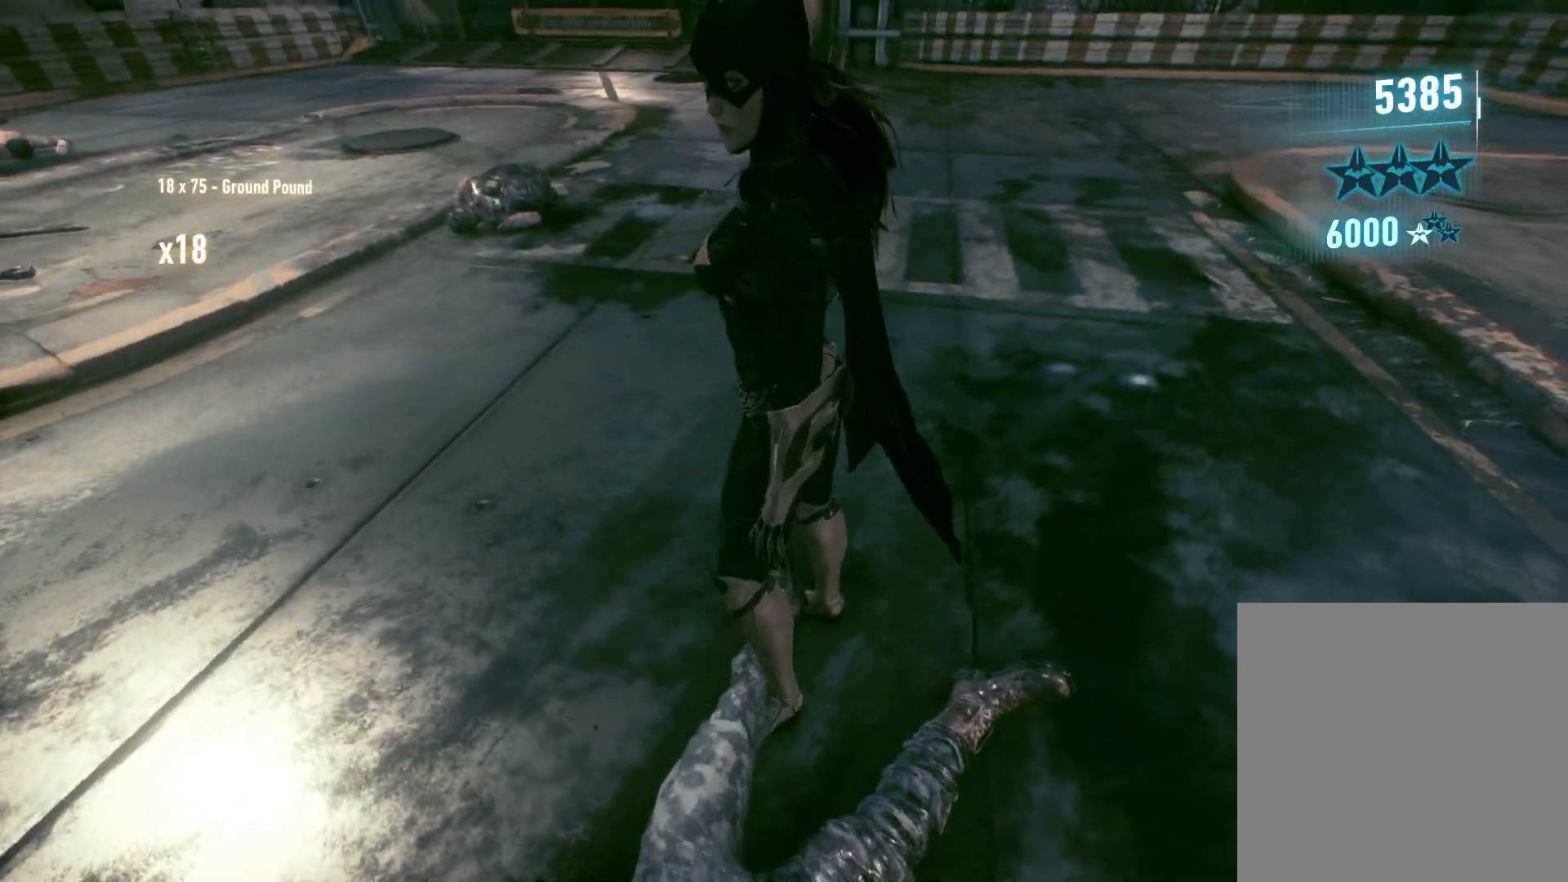
{"buttons": [], "left_stick": "center", "right_stick": "up", "events": []}
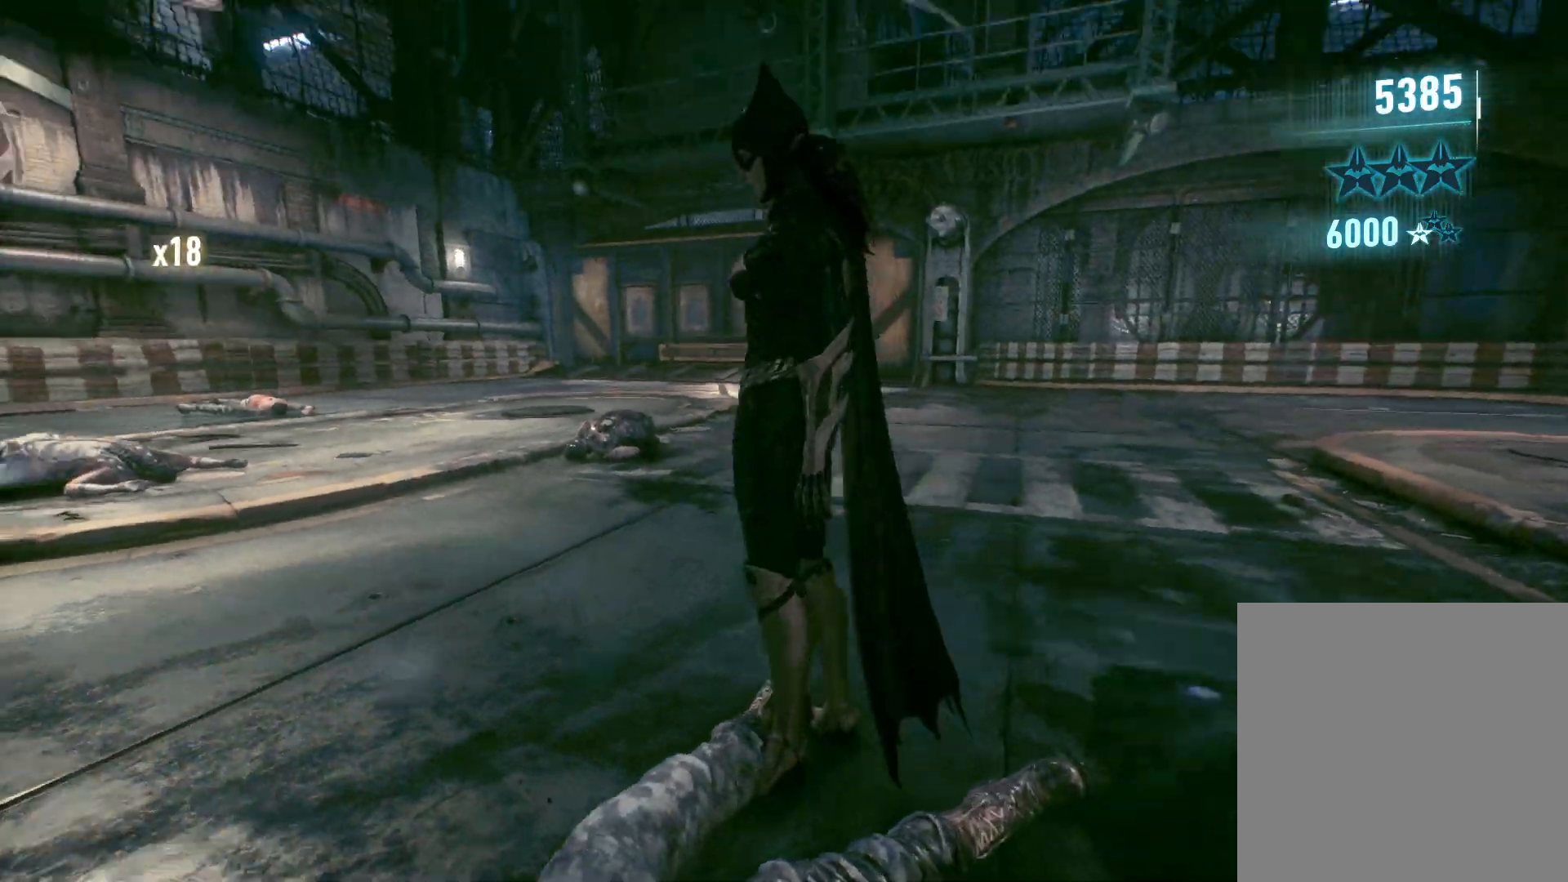
{"buttons": [], "left_stick": "center", "right_stick": "right", "events": [[150, "right_stick", "up-right"], [283, "right_stick", "right"]]}
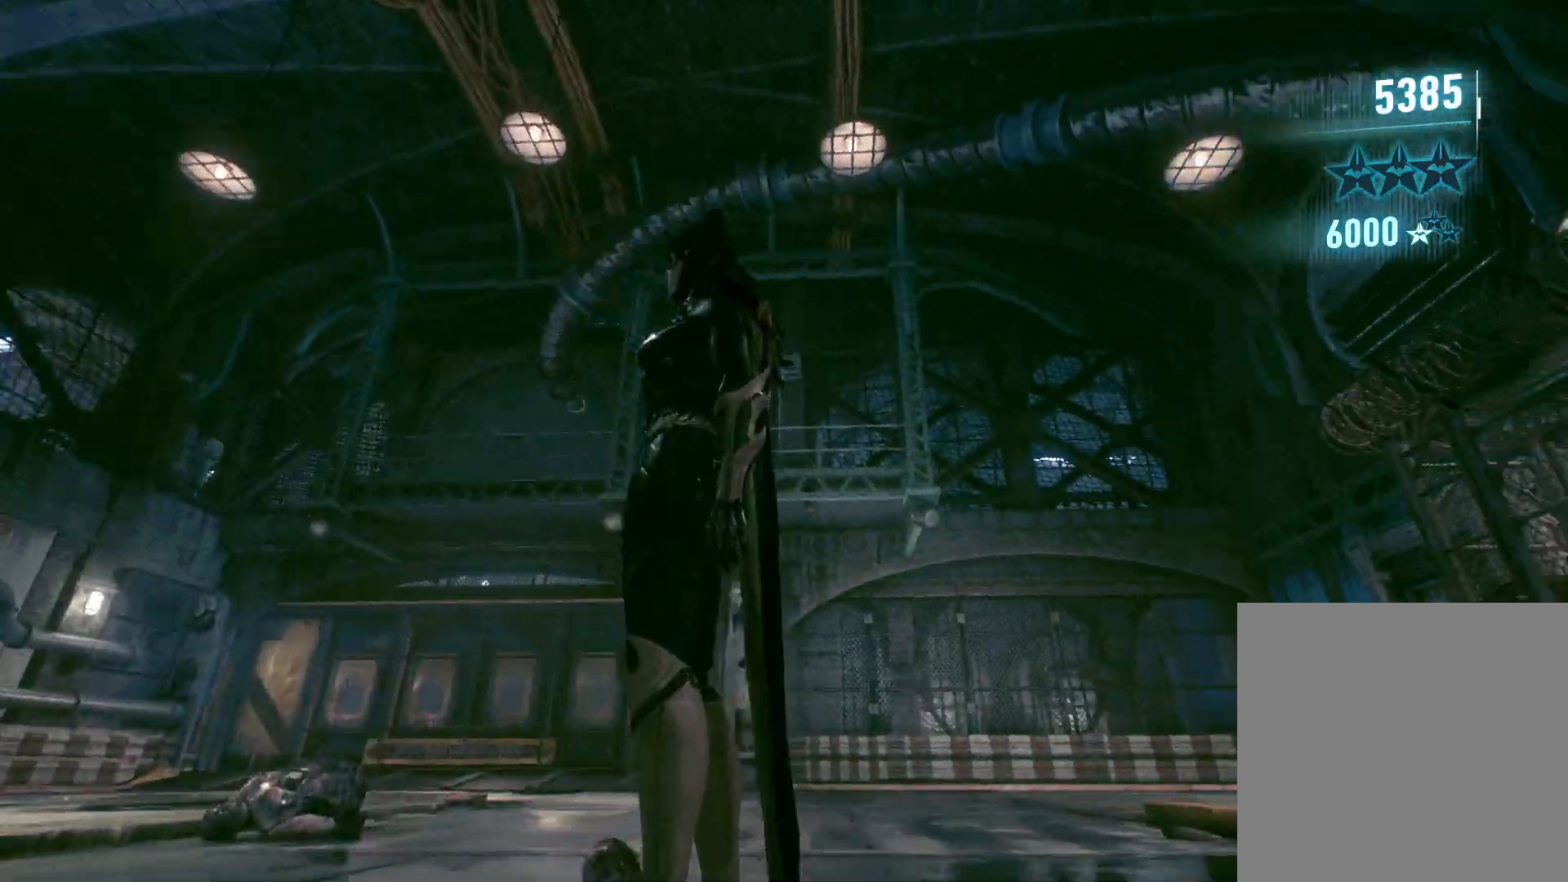
{"buttons": [], "left_stick": "center", "right_stick": "right", "events": []}
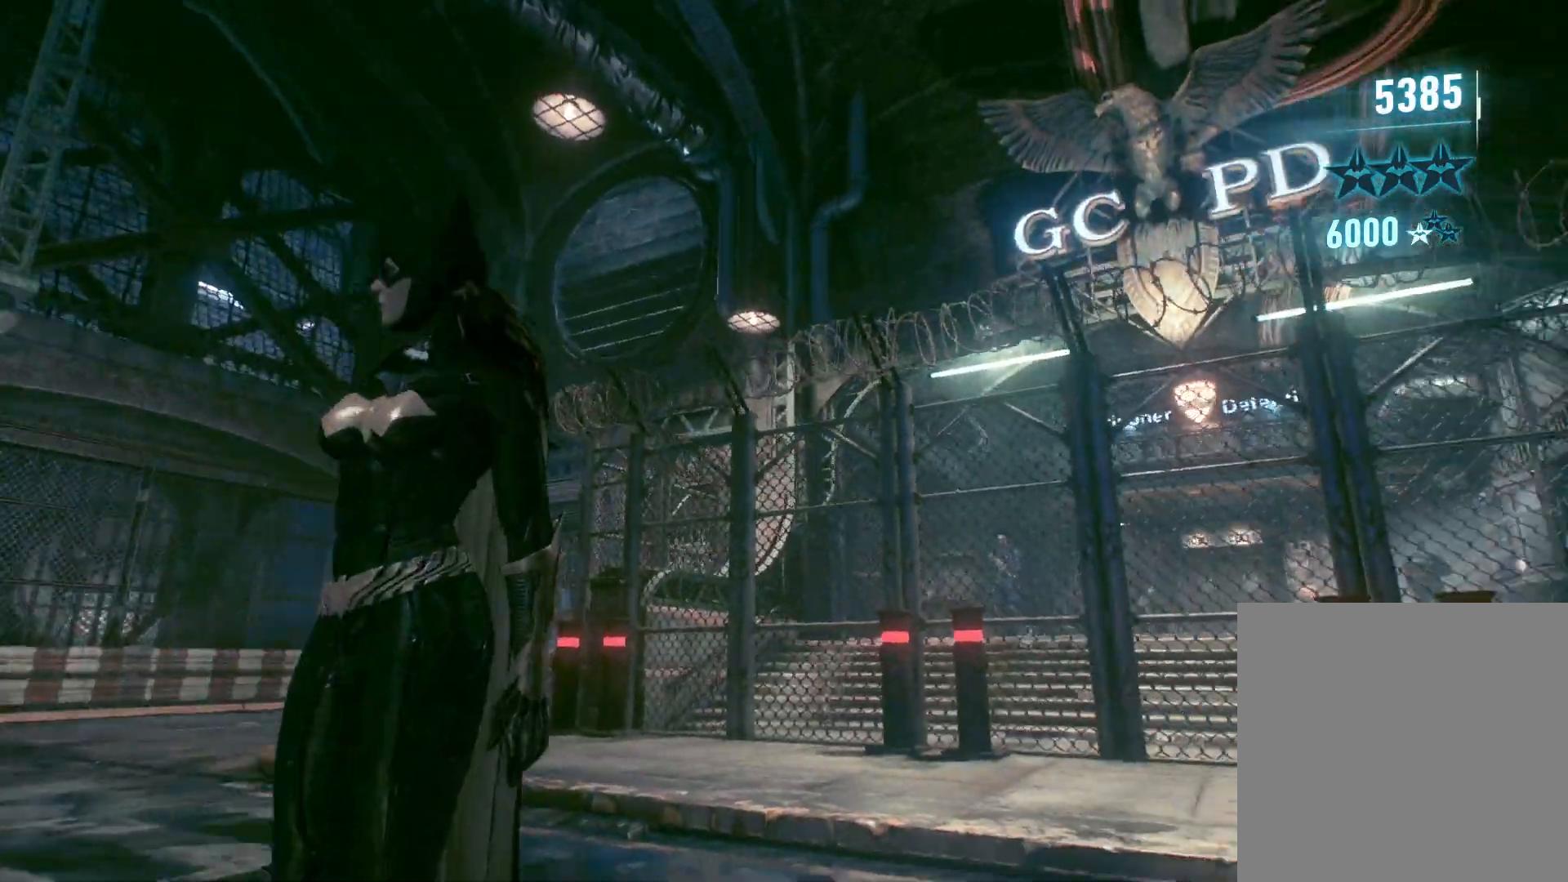
{"buttons": [], "left_stick": "center", "right_stick": "right", "events": []}
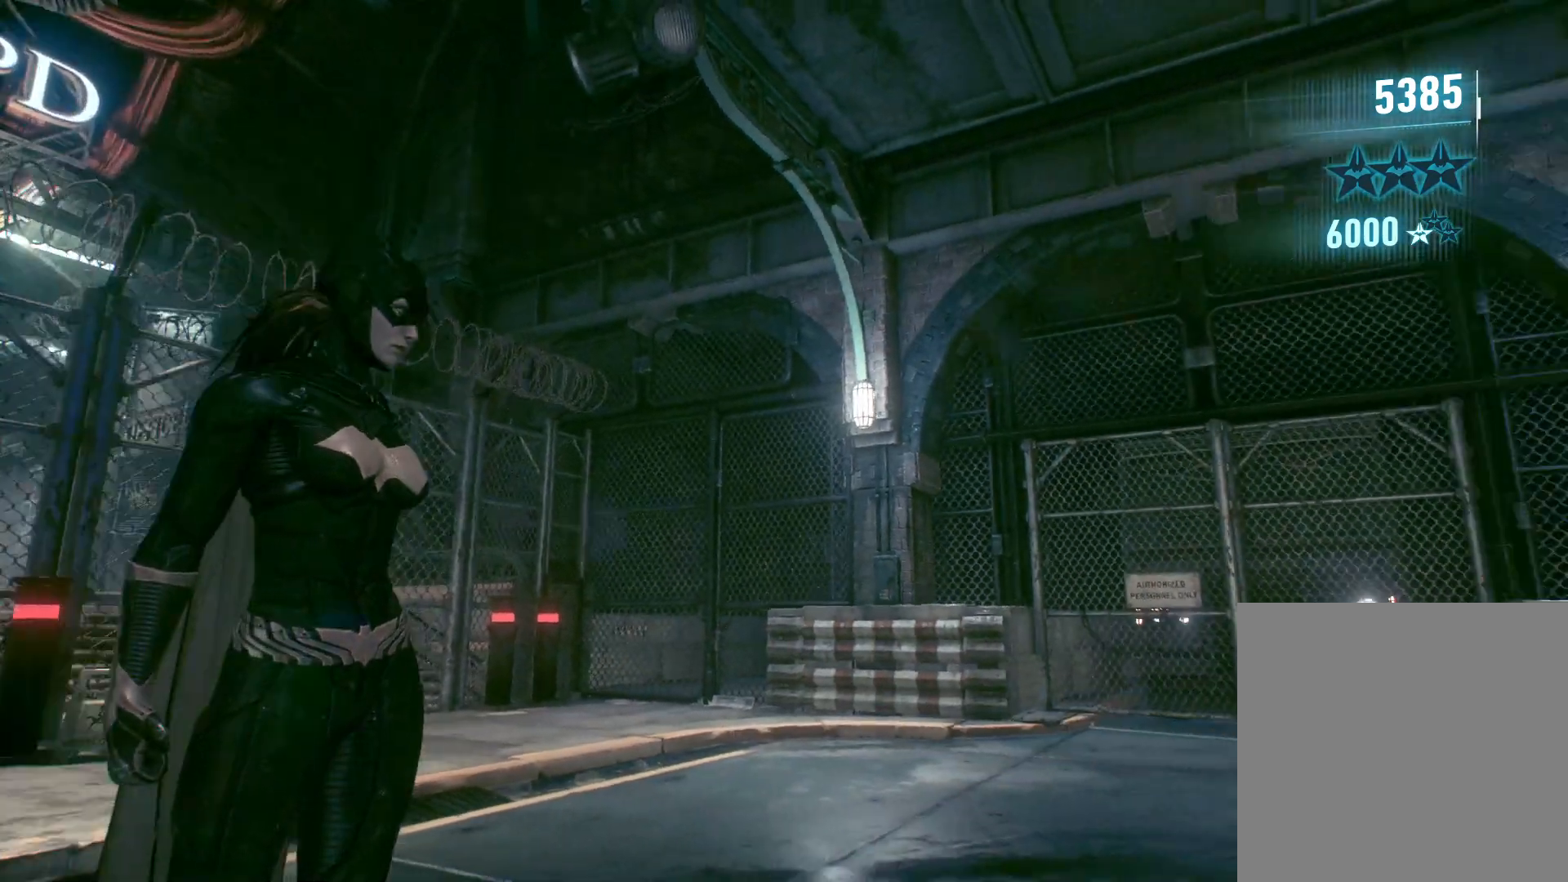
{"buttons": [], "left_stick": "center", "right_stick": "right", "events": []}